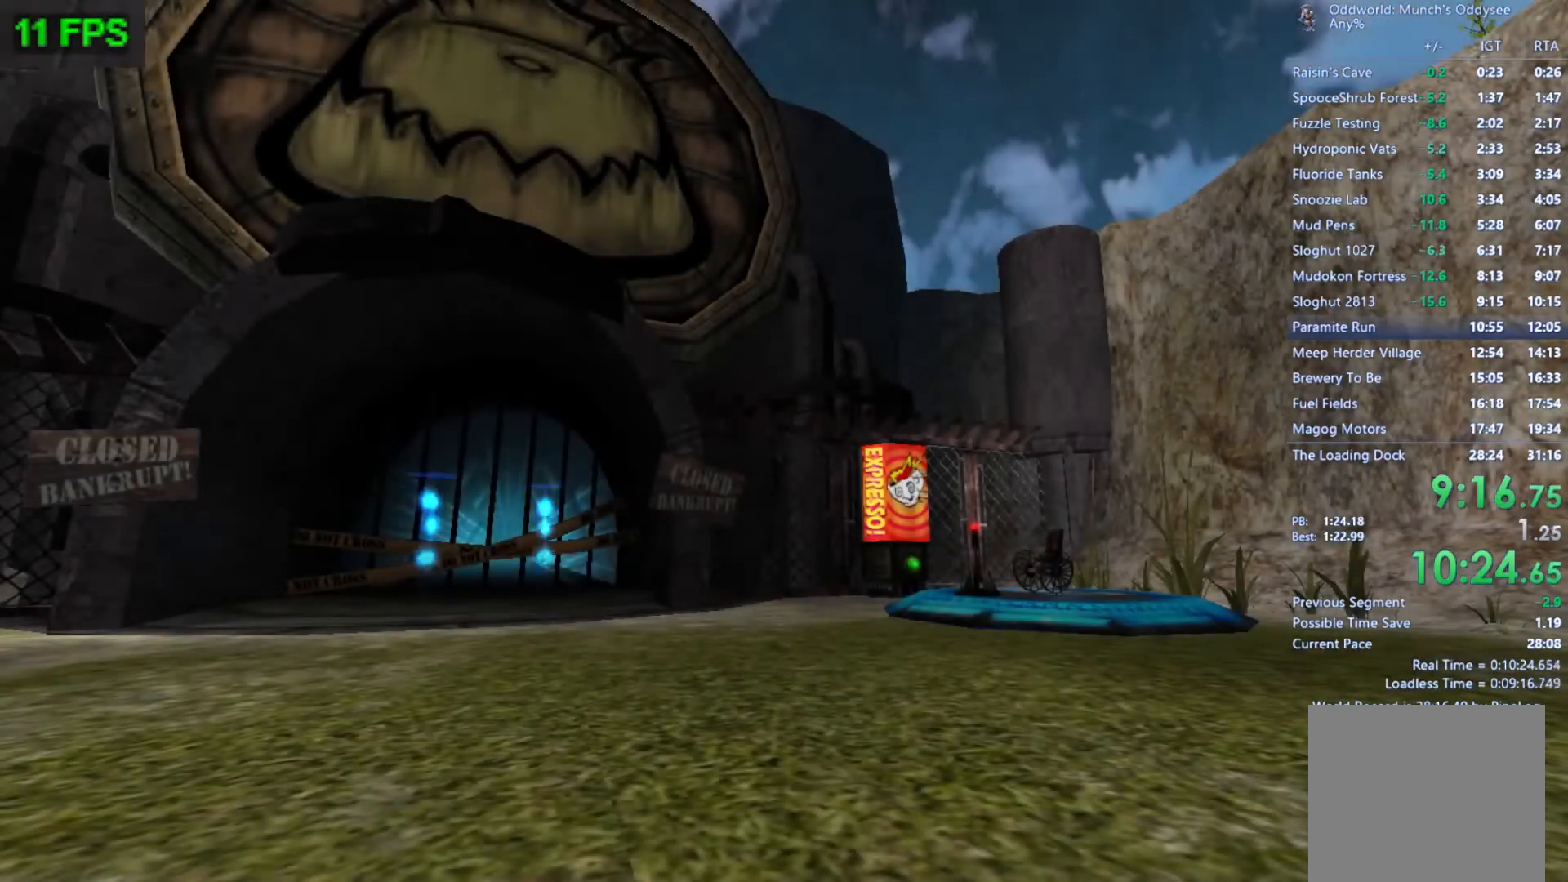
Gameplay with a controller (Xbox layout); each line is a JSON object with the inputs held at the frame after it. "events" lists button and stick changes between this image and that frame as [ms after this image, input, new state], when the widget could be followed in between. Not read: right_stick.
{"buttons": [], "left_stick": "center", "events": [[300, "R1", "down"], [467, "R1", "up"]]}
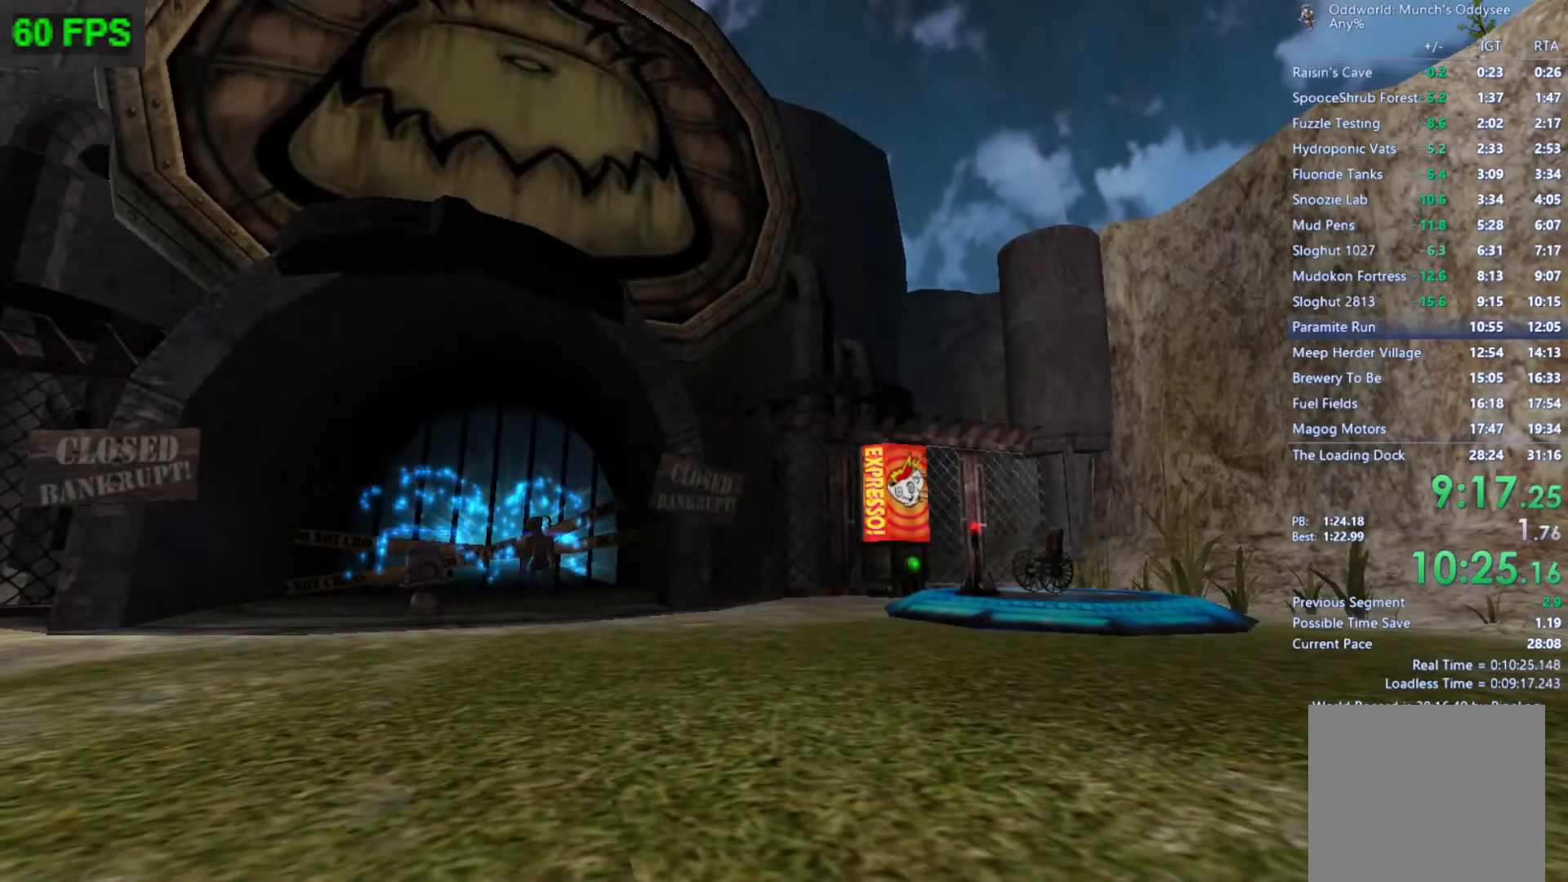
{"buttons": [], "left_stick": "center", "events": [[100, "R1", "down"], [267, "R1", "up"]]}
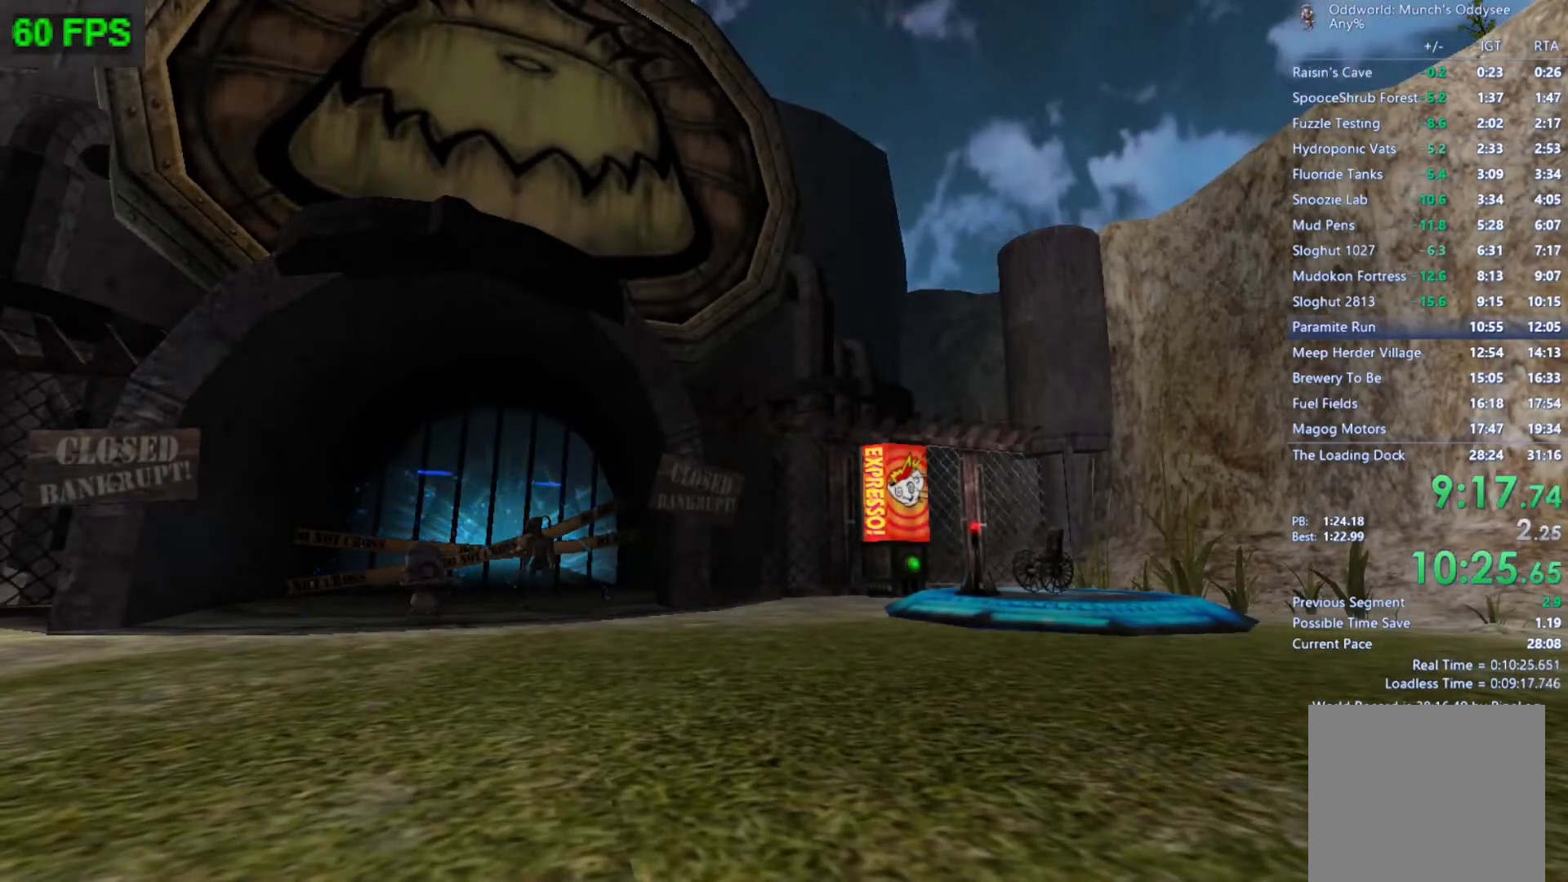
{"buttons": [], "left_stick": "down", "events": [[67, "left_stick", "down"], [133, "R1", "down"], [233, "R1", "up"]]}
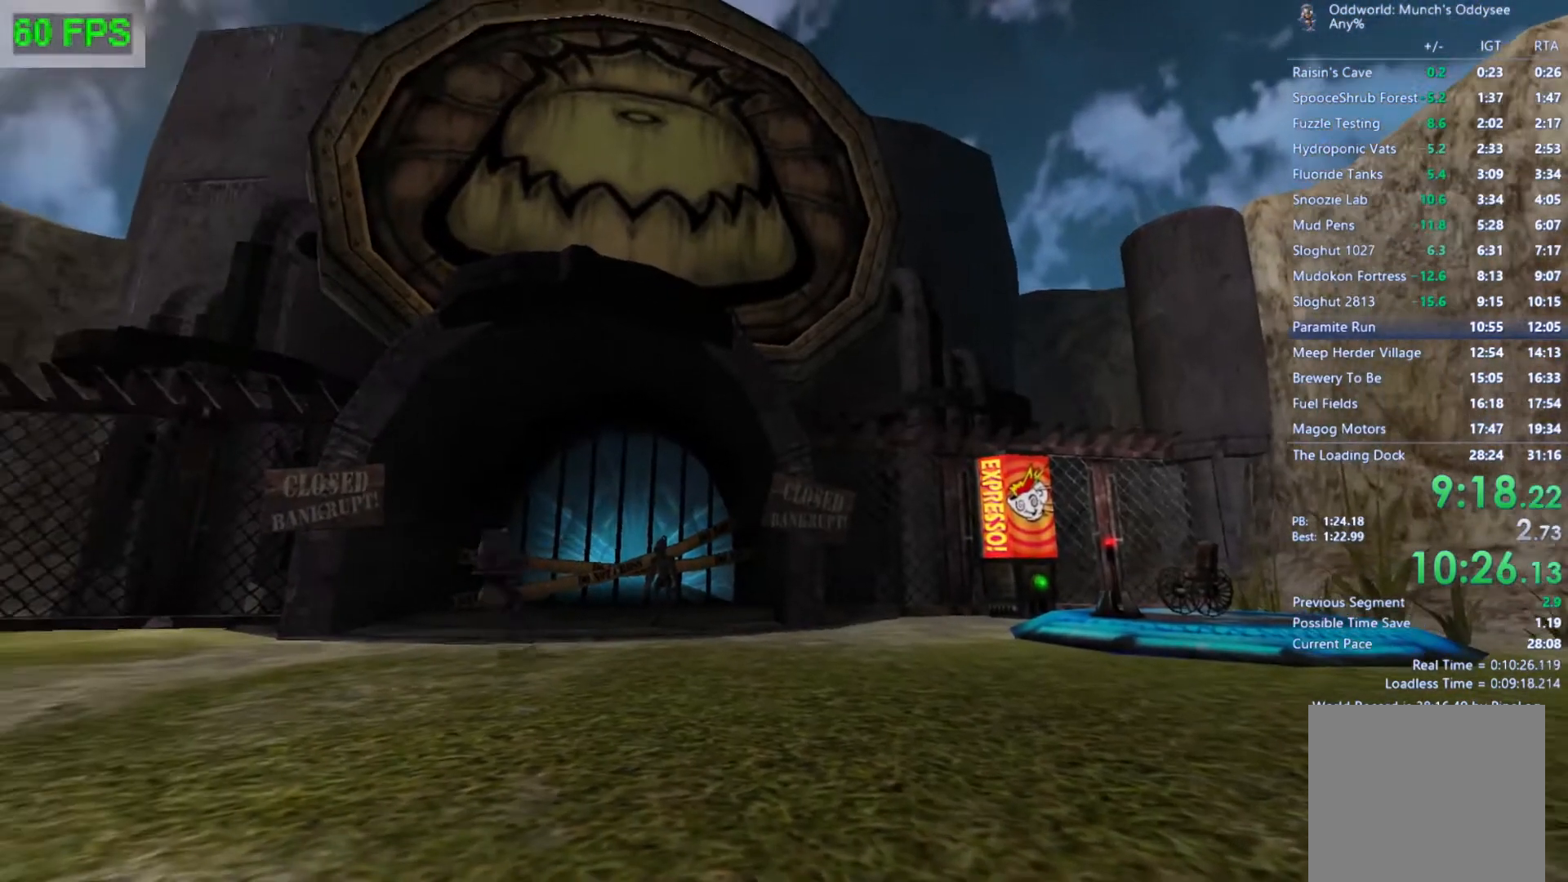
{"buttons": [], "left_stick": "down-left", "events": [[67, "A", "down"], [300, "A", "up"], [433, "left_stick", "down-left"]]}
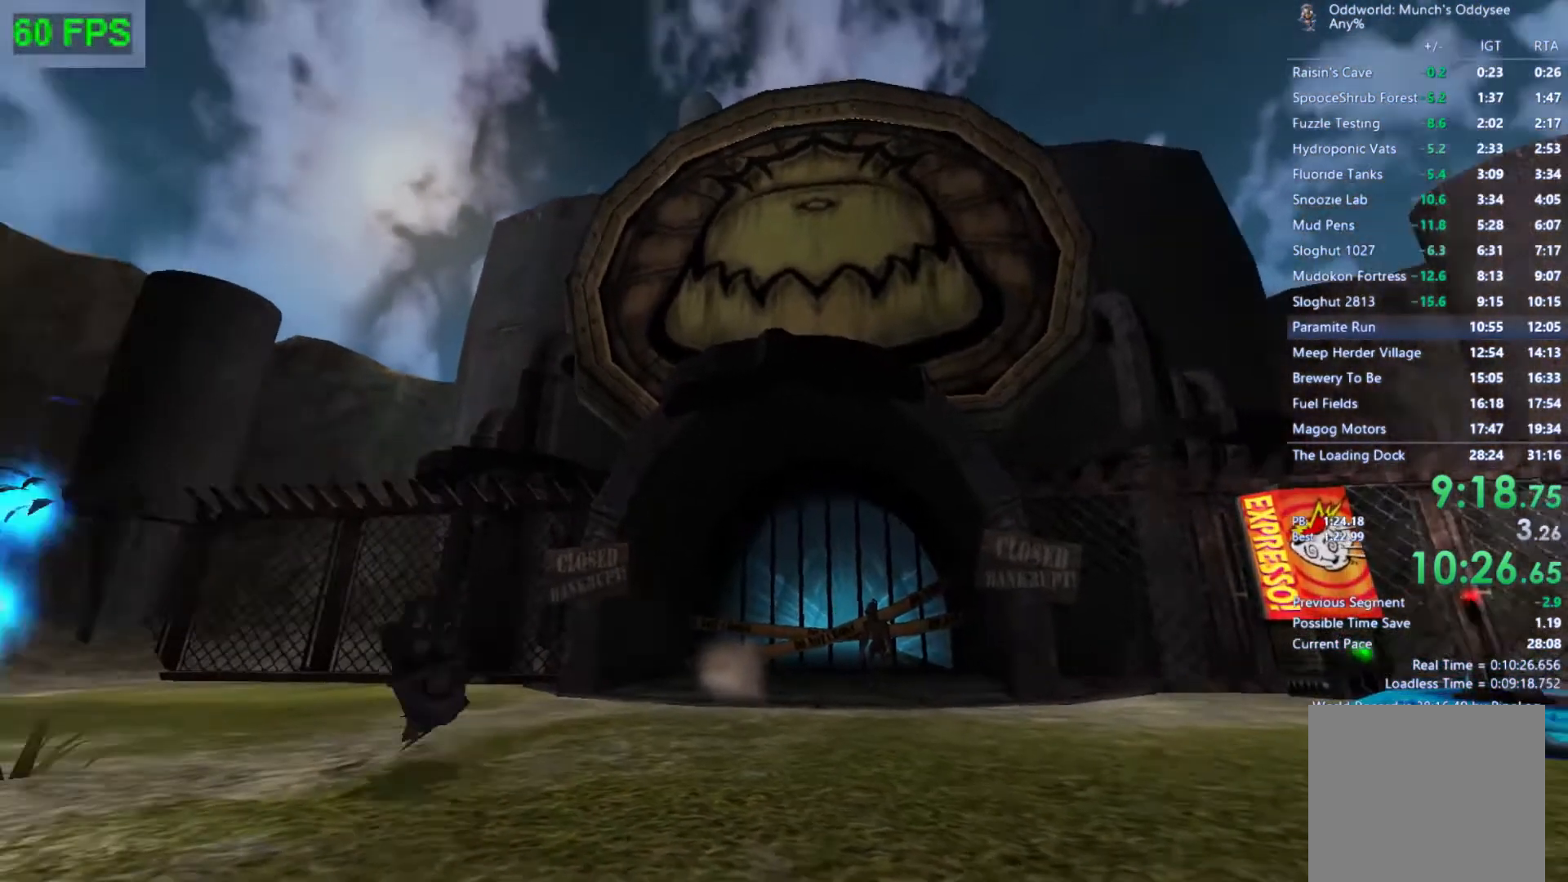
{"buttons": ["A"], "left_stick": "down-left", "events": [[33, "A", "down"], [167, "A", "up"], [467, "A", "down"]]}
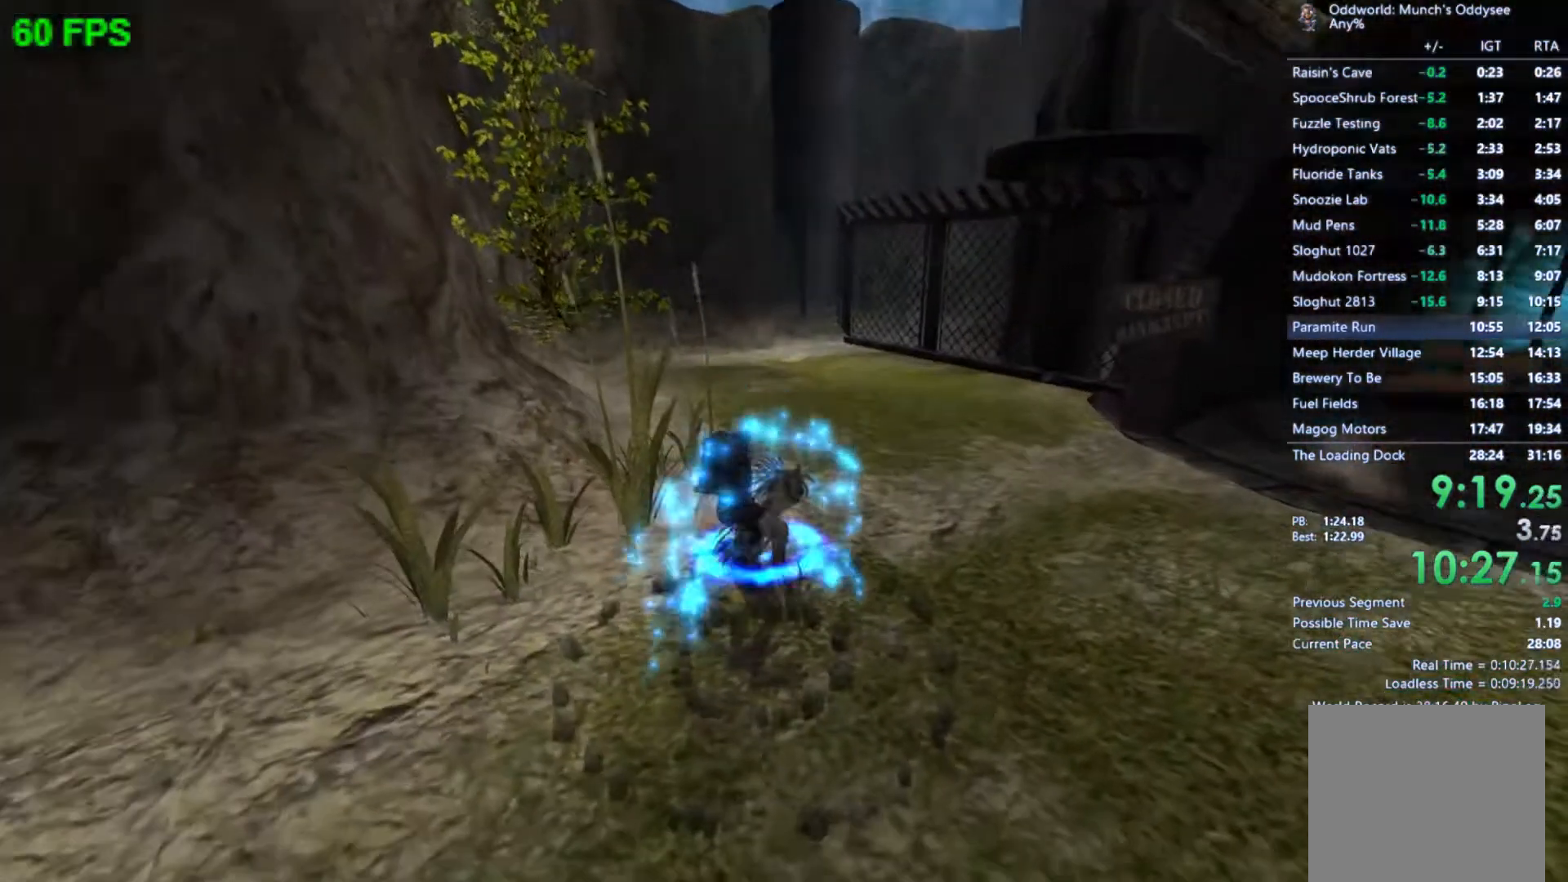
{"buttons": [], "left_stick": "down-left", "events": [[133, "A", "up"], [267, "A", "down"], [433, "A", "up"]]}
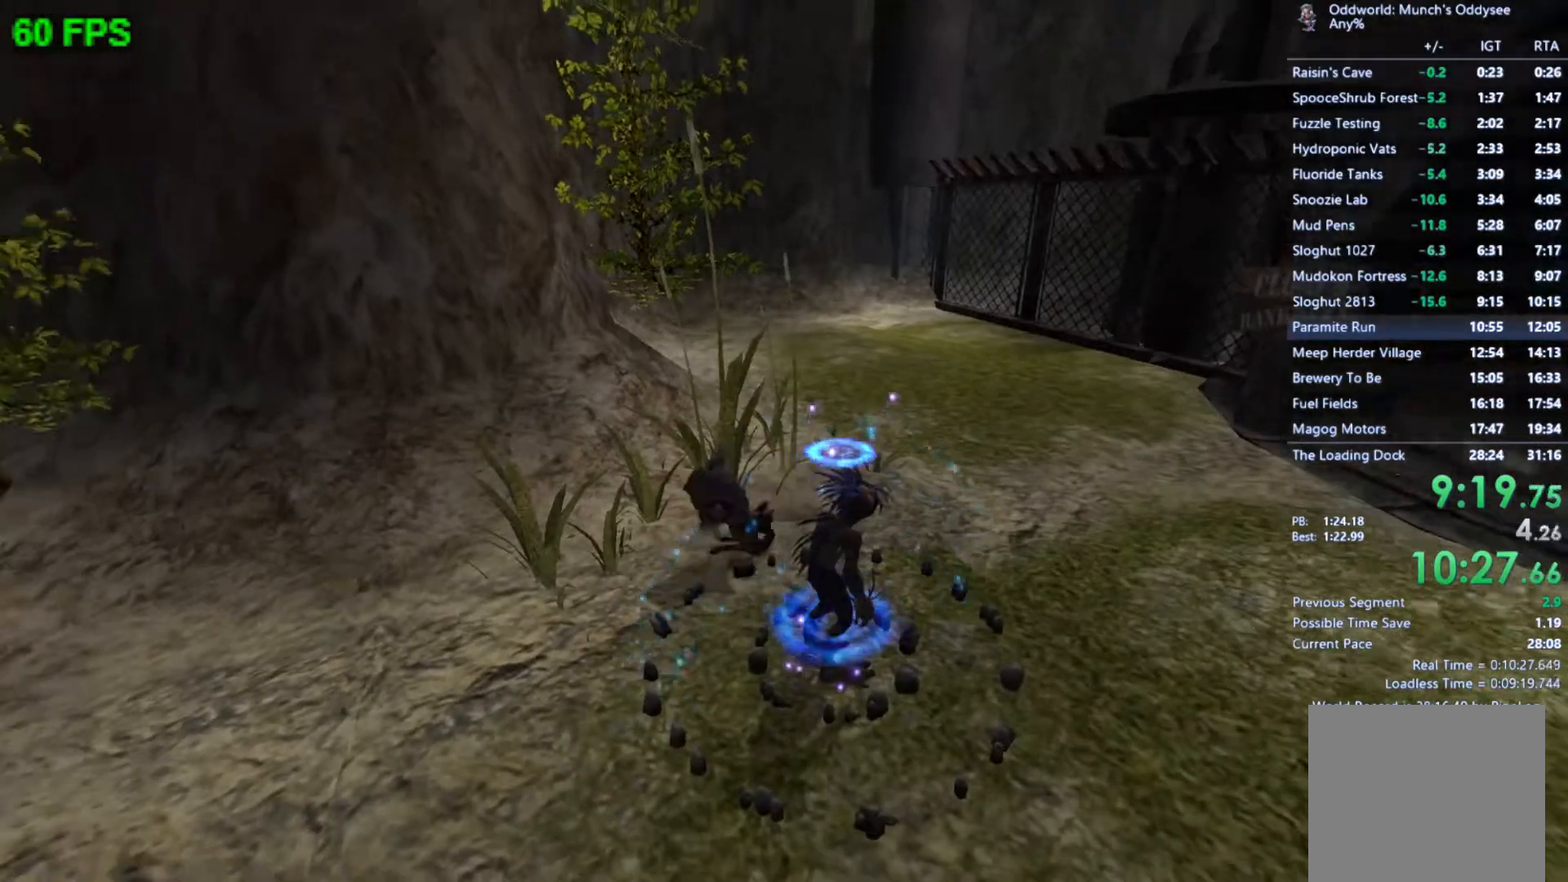
{"buttons": [], "left_stick": "down-left", "events": [[33, "A", "down"], [167, "A", "up"]]}
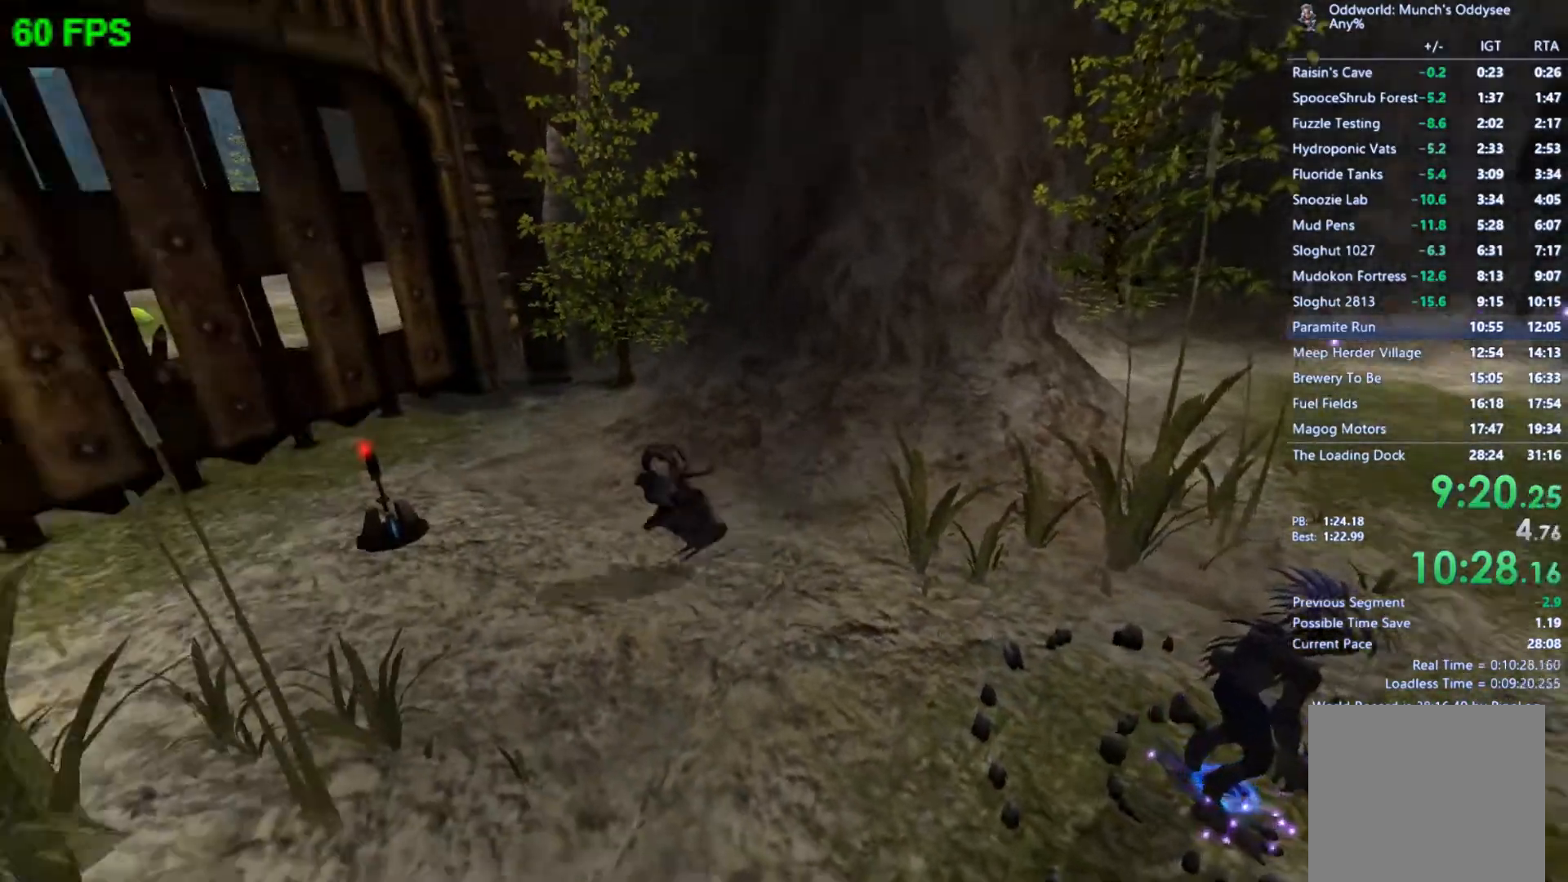
{"buttons": ["A"], "left_stick": "center", "events": [[67, "left_stick", "left"], [367, "left_stick", "center"], [467, "A", "down"]]}
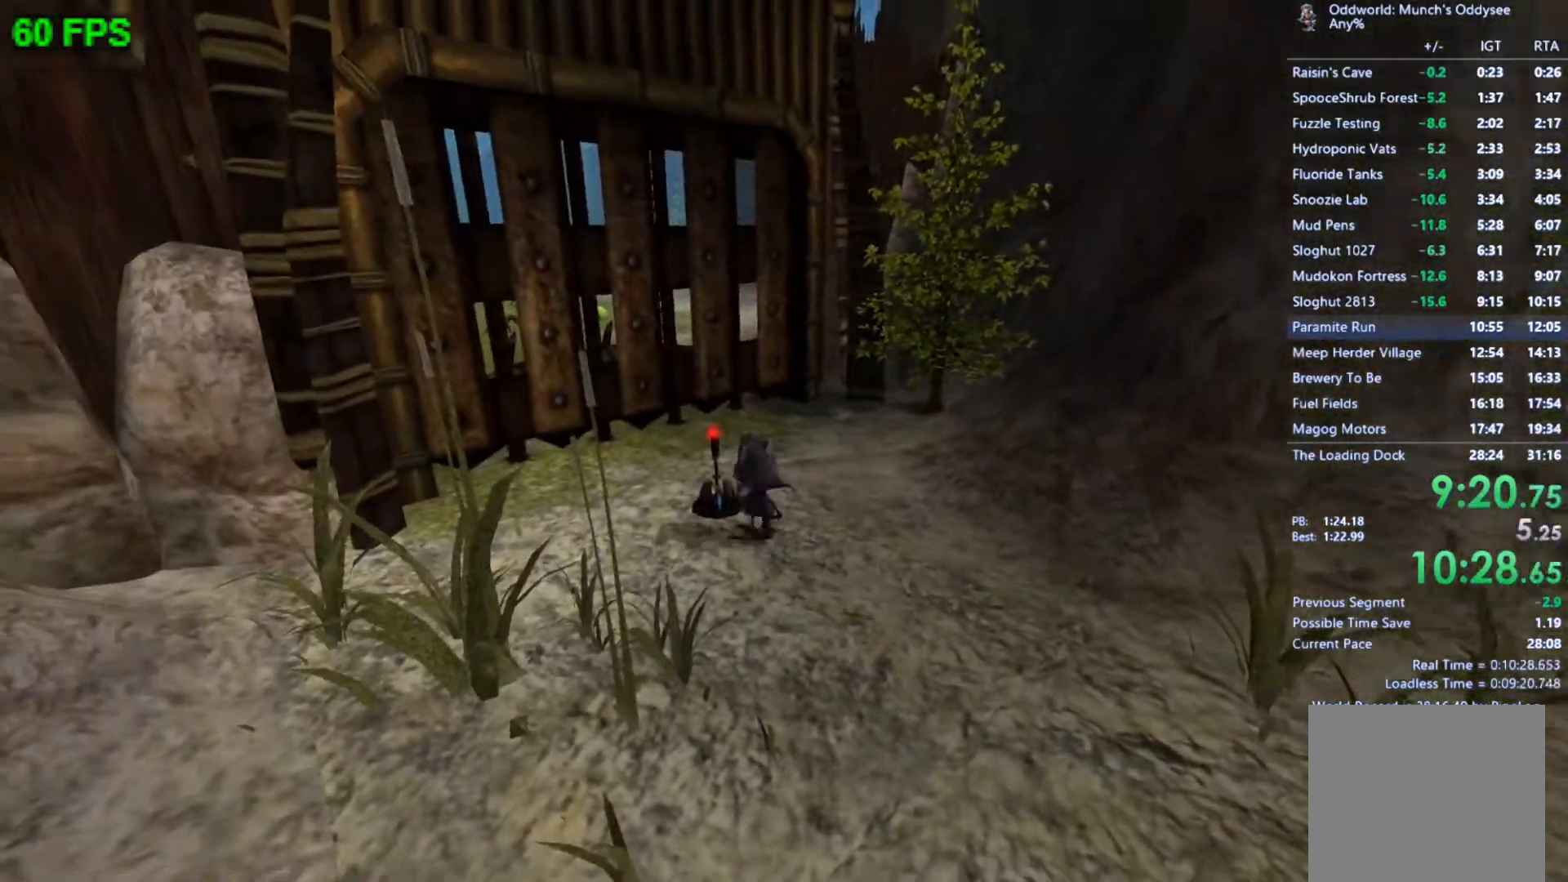
{"buttons": [], "left_stick": "down", "events": [[100, "A", "up"], [200, "left_stick", "down"], [300, "R1", "down"], [433, "R1", "up"]]}
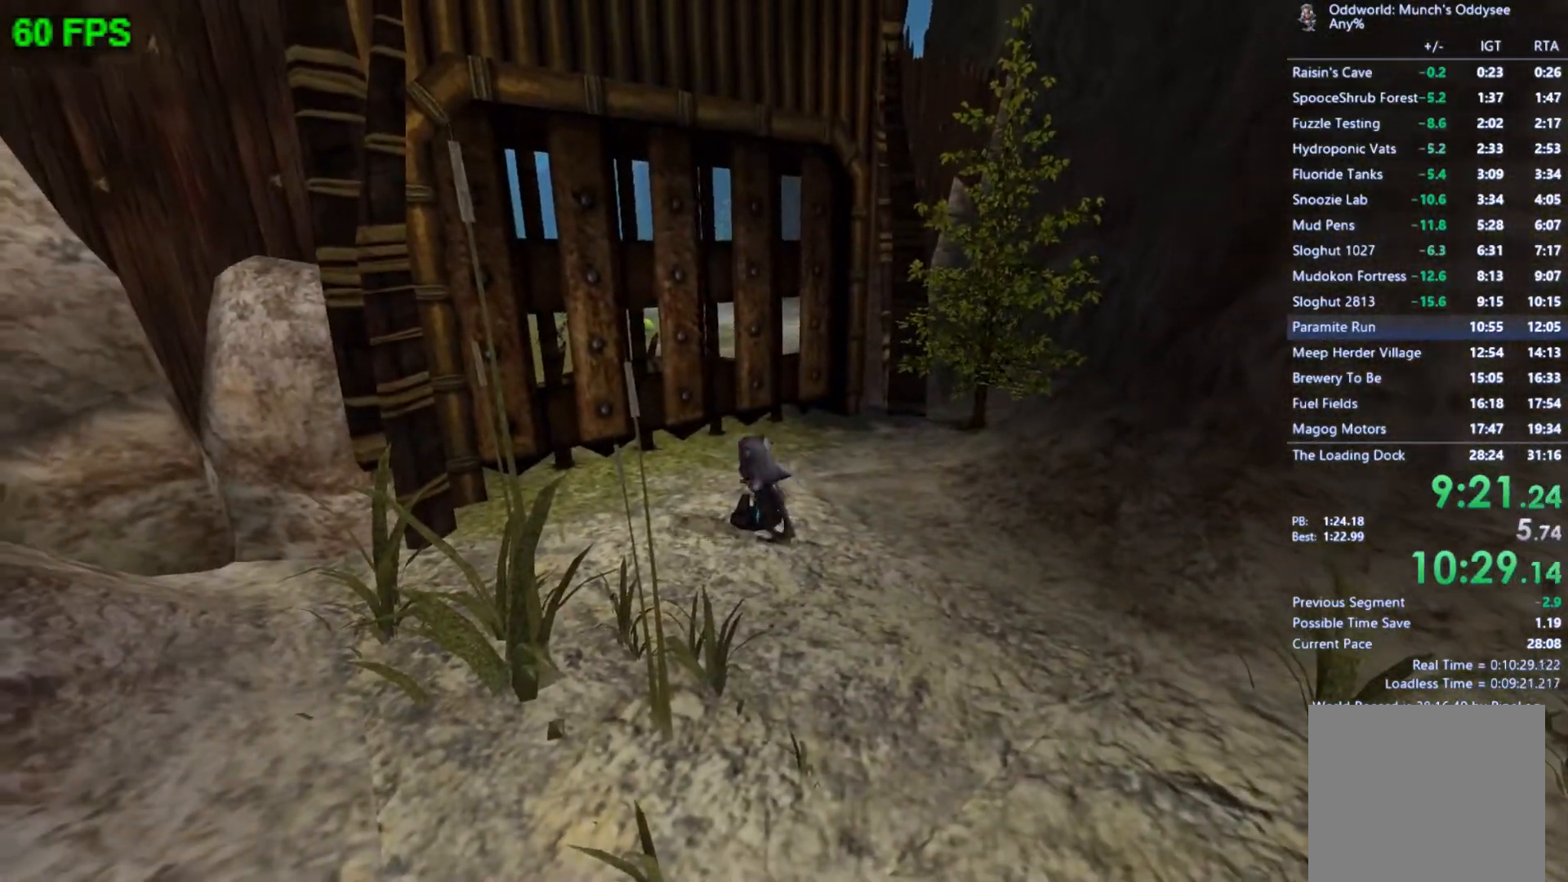
{"buttons": [], "left_stick": "down", "events": [[100, "R1", "down"], [233, "R1", "up"]]}
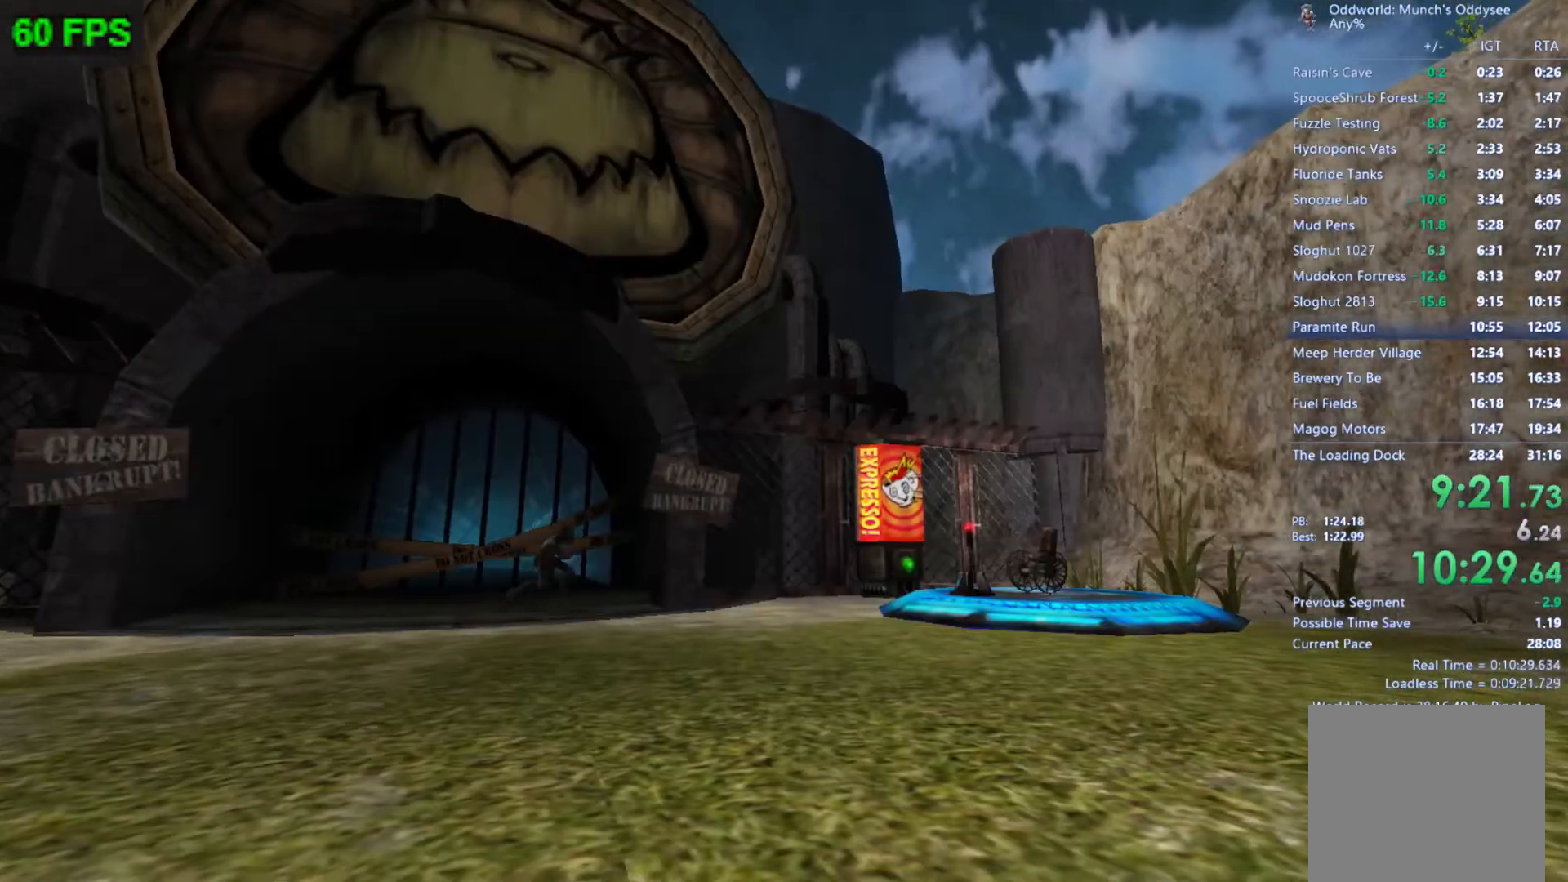
{"buttons": [], "left_stick": "up-right", "events": [[167, "left_stick", "down-right"], [233, "A", "down"], [367, "left_stick", "right"], [400, "A", "up"], [500, "left_stick", "up-right"]]}
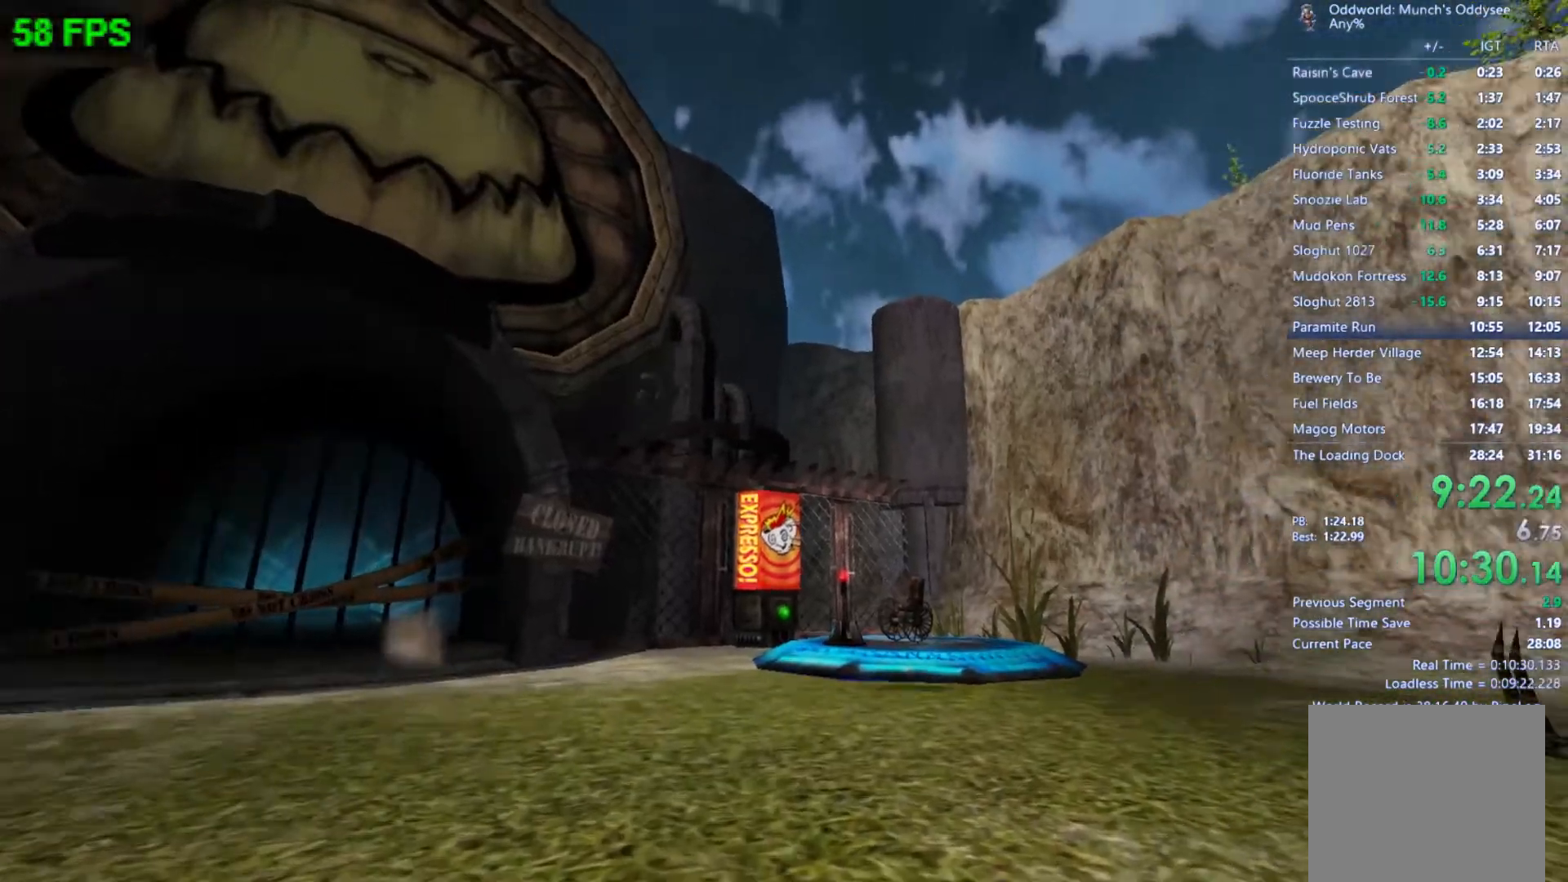
{"buttons": [], "left_stick": "center", "events": [[300, "left_stick", "up"], [500, "left_stick", "center"]]}
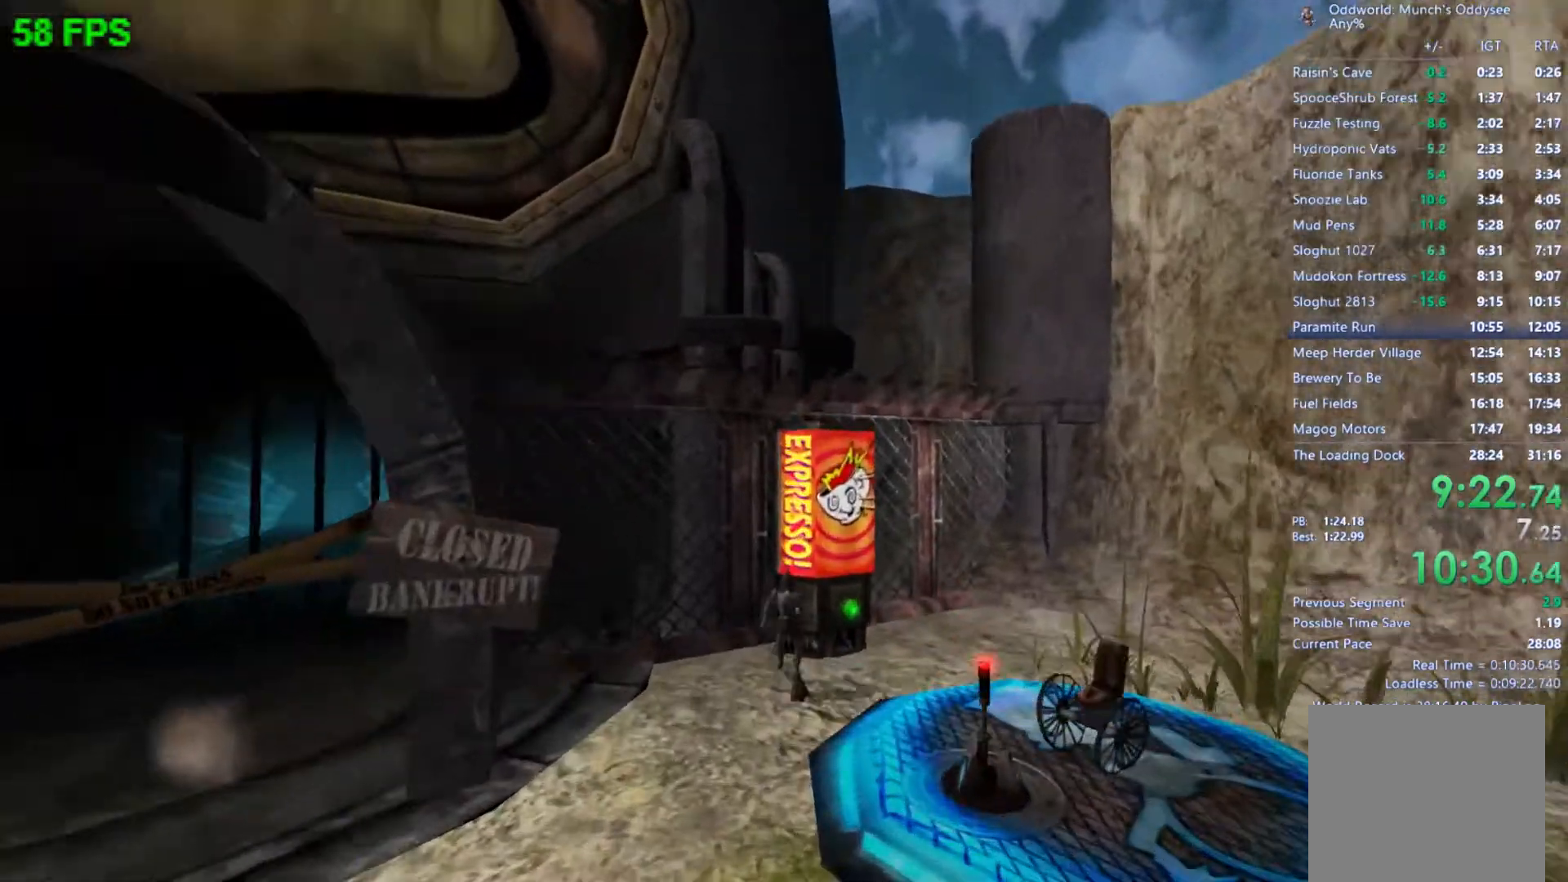
{"buttons": ["R1"], "left_stick": "center", "events": [[33, "A", "down"], [167, "A", "up"], [400, "R1", "down"]]}
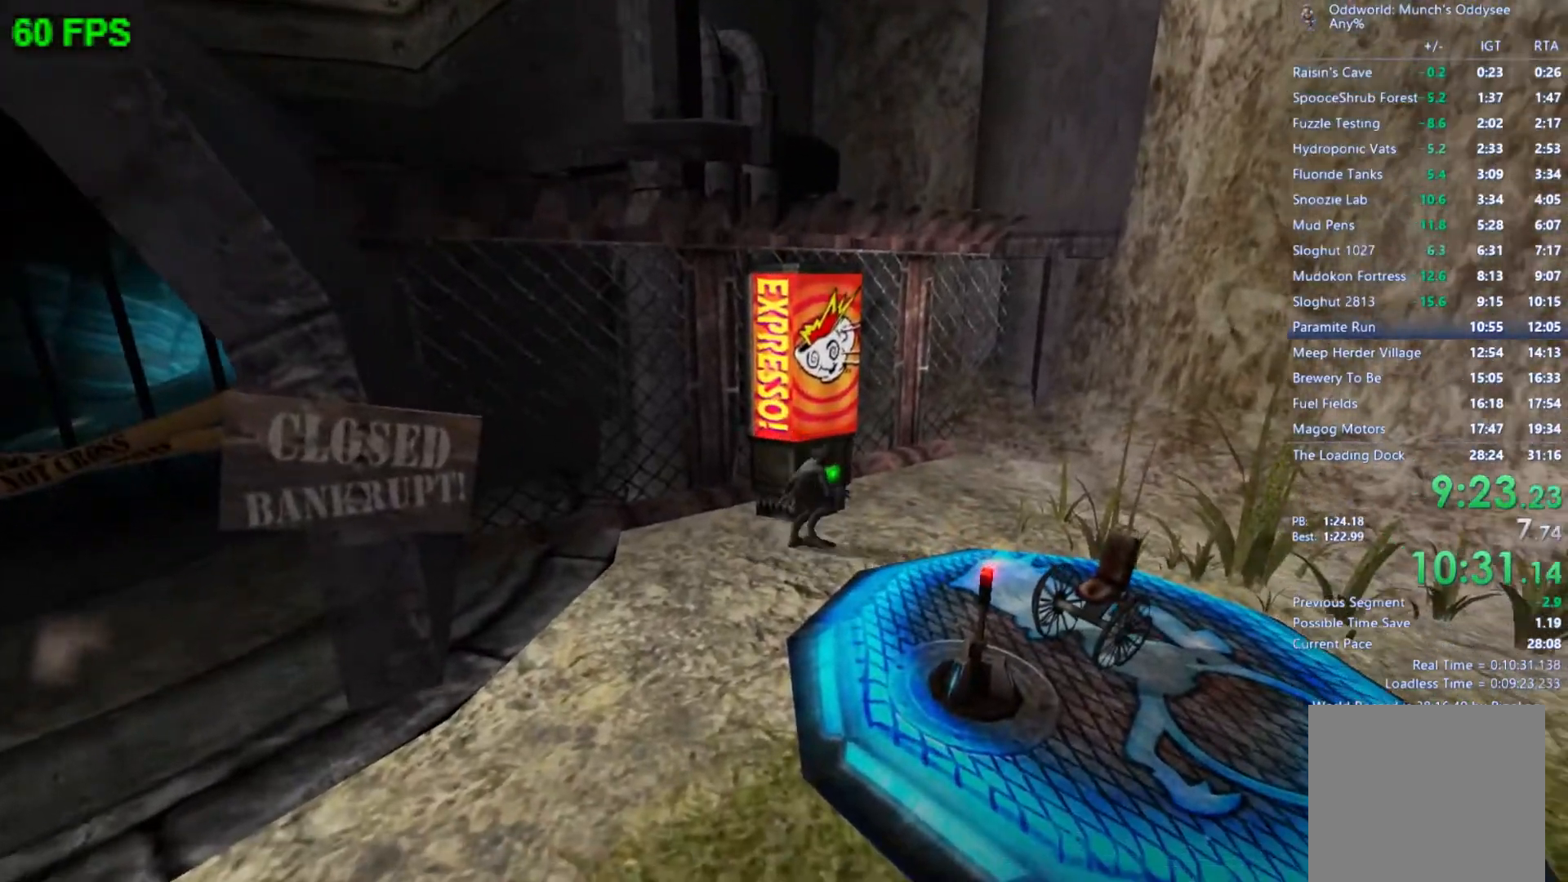
{"buttons": ["R1"], "left_stick": "center", "events": [[33, "R1", "up"], [467, "R1", "down"]]}
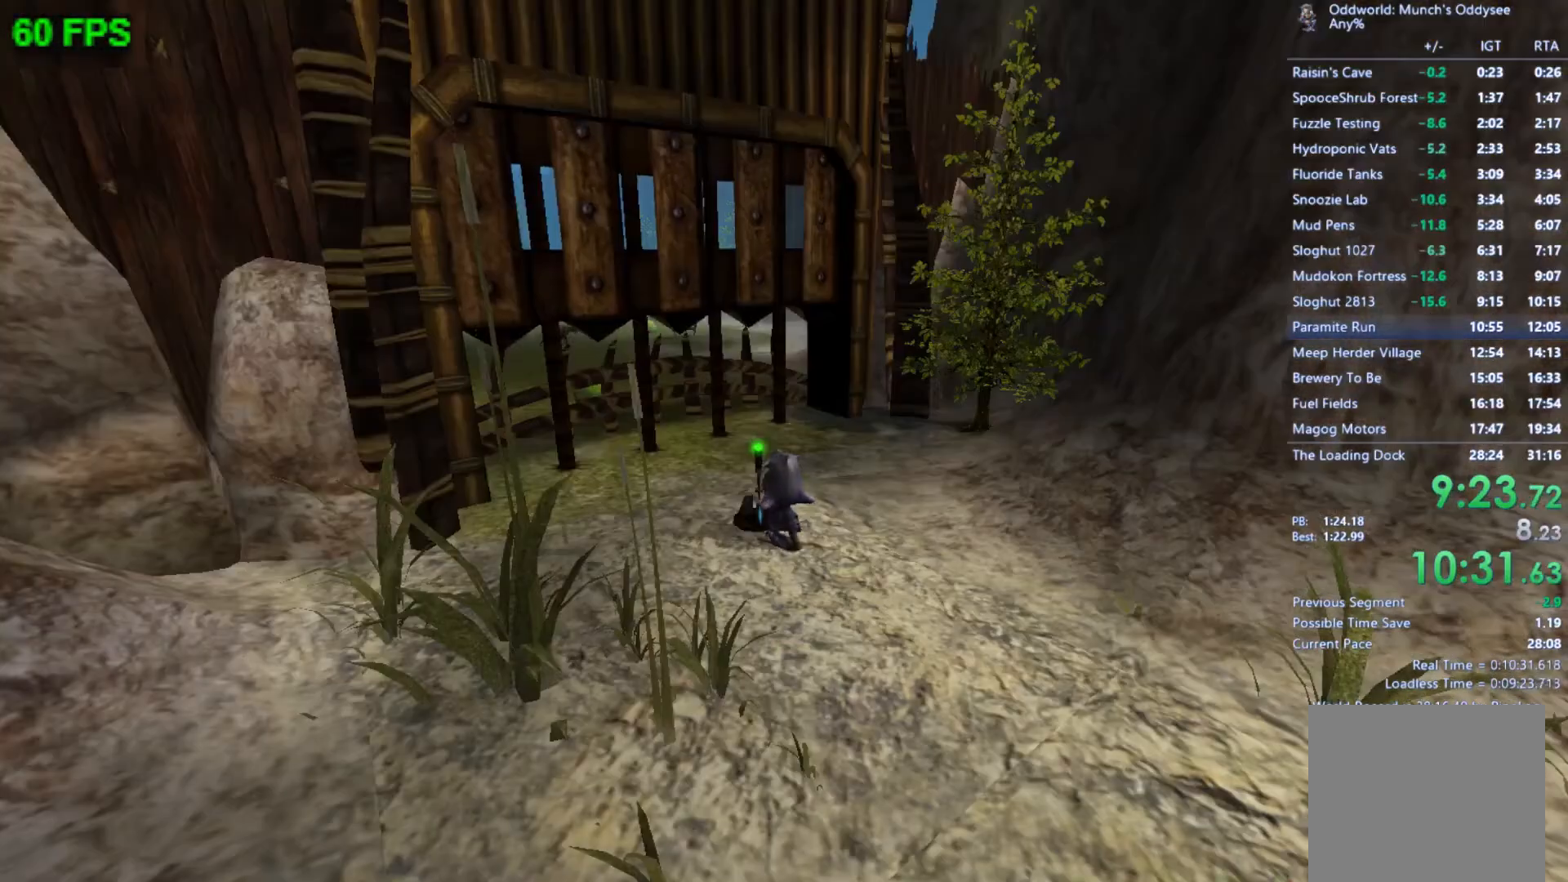
{"buttons": [], "left_stick": "up-left", "events": [[67, "R1", "up"], [67, "left_stick", "up-left"]]}
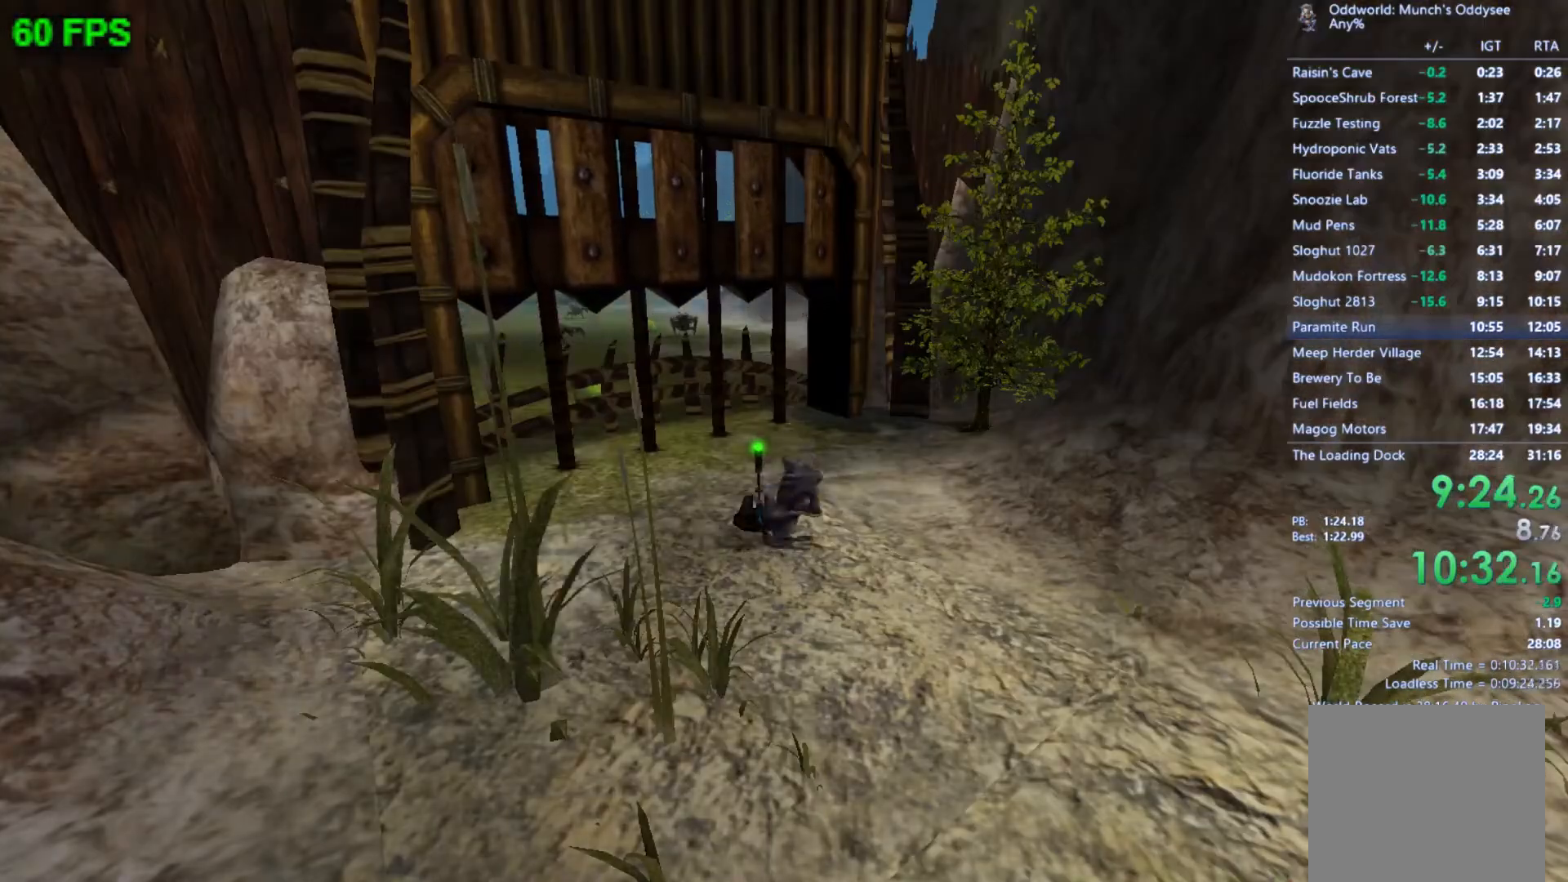
{"buttons": [], "left_stick": "up-left", "events": []}
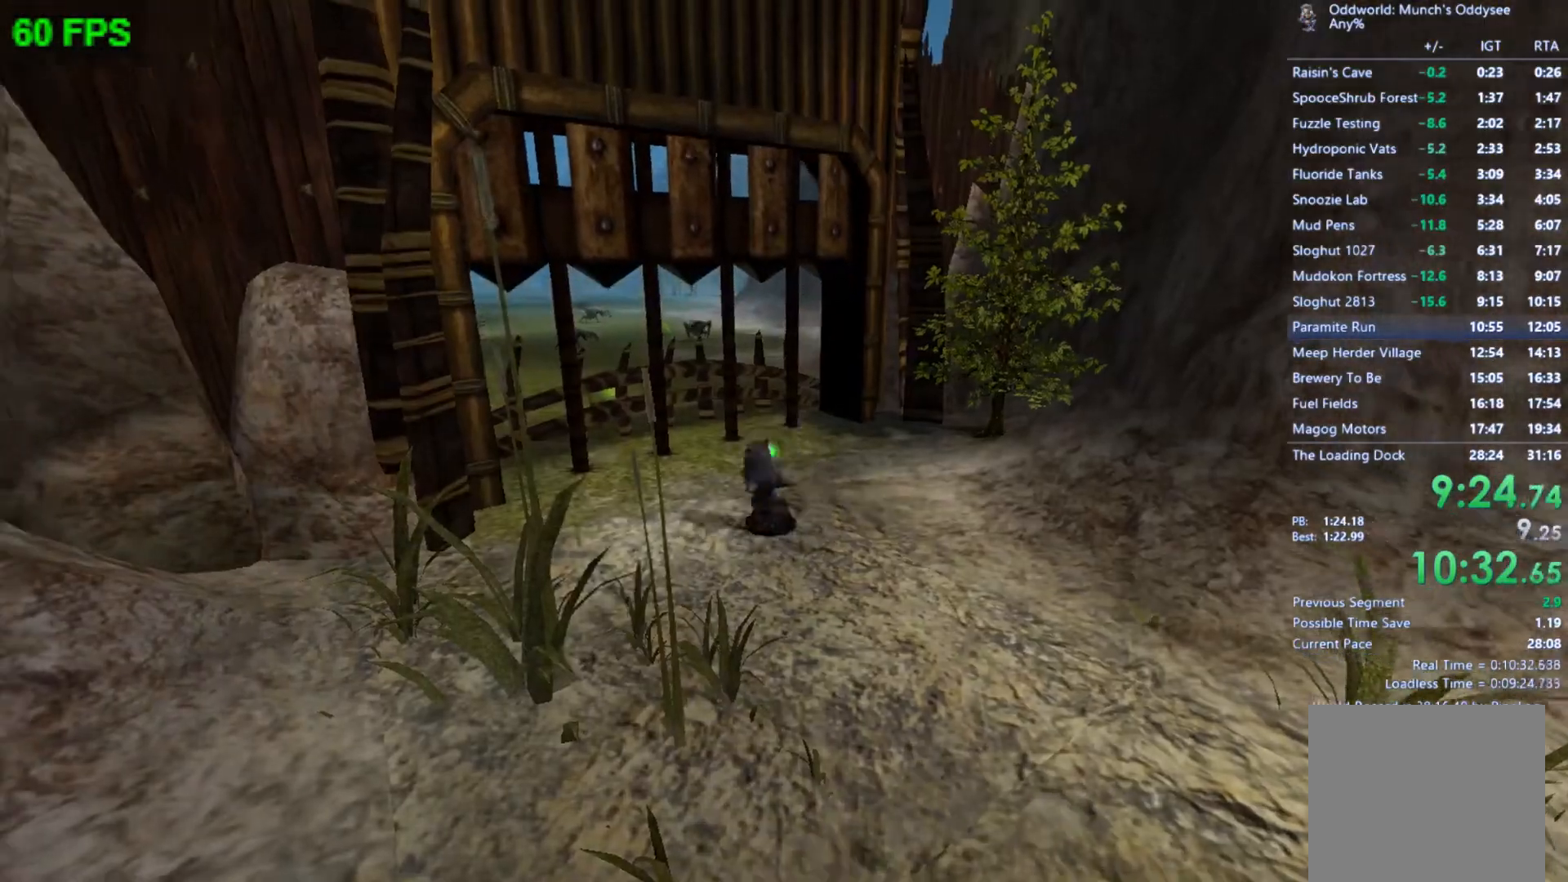
{"buttons": [], "left_stick": "center", "events": [[500, "left_stick", "center"]]}
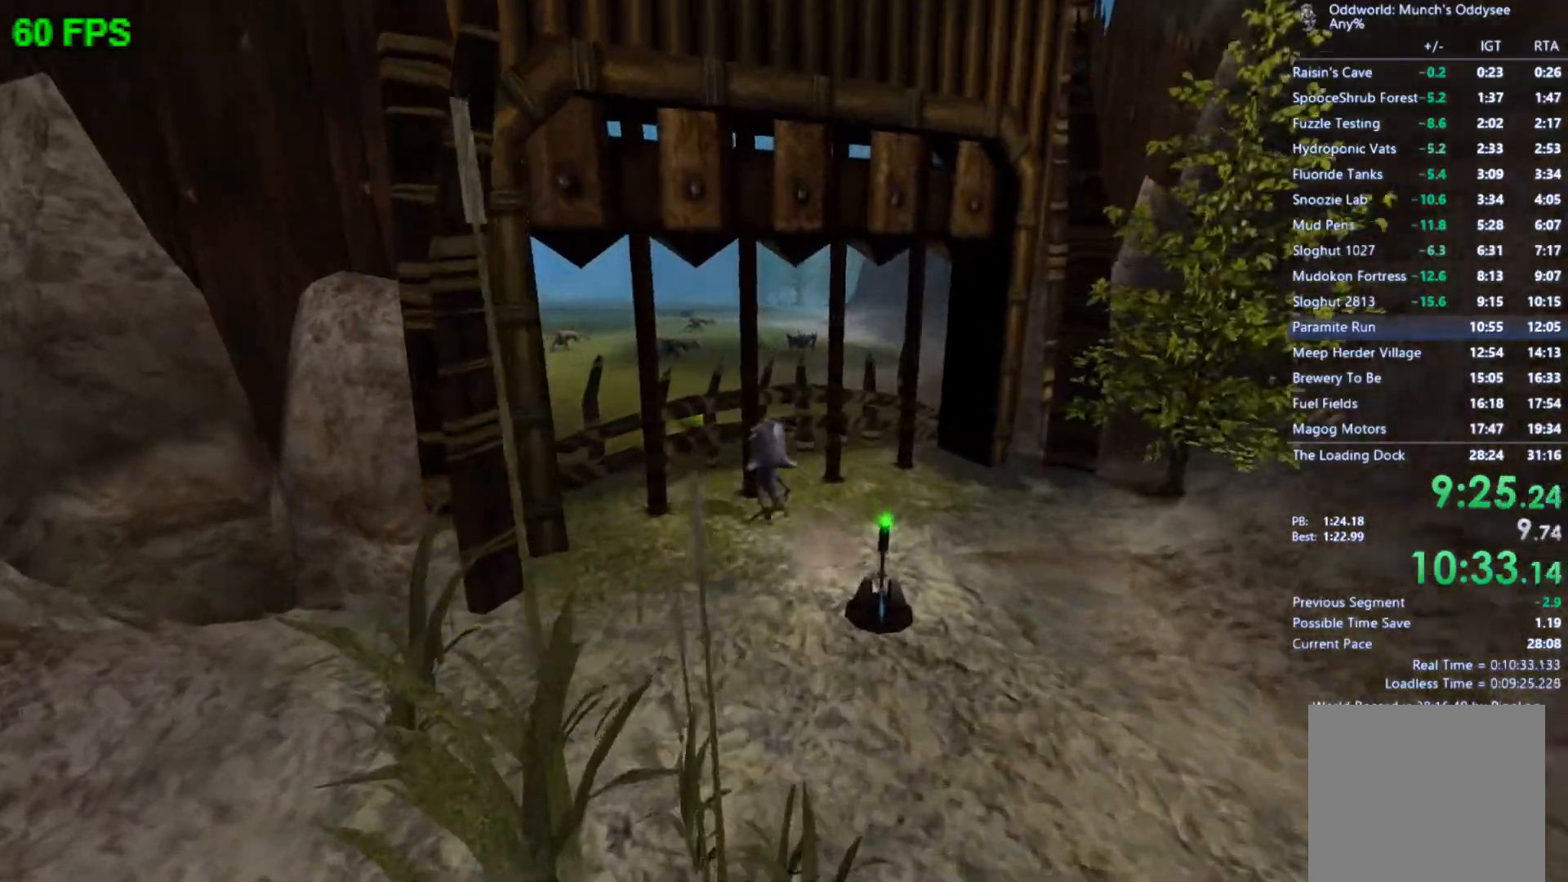
{"buttons": [], "left_stick": "down-left", "events": [[33, "R1", "down"], [133, "R1", "up"], [200, "left_stick", "down-left"]]}
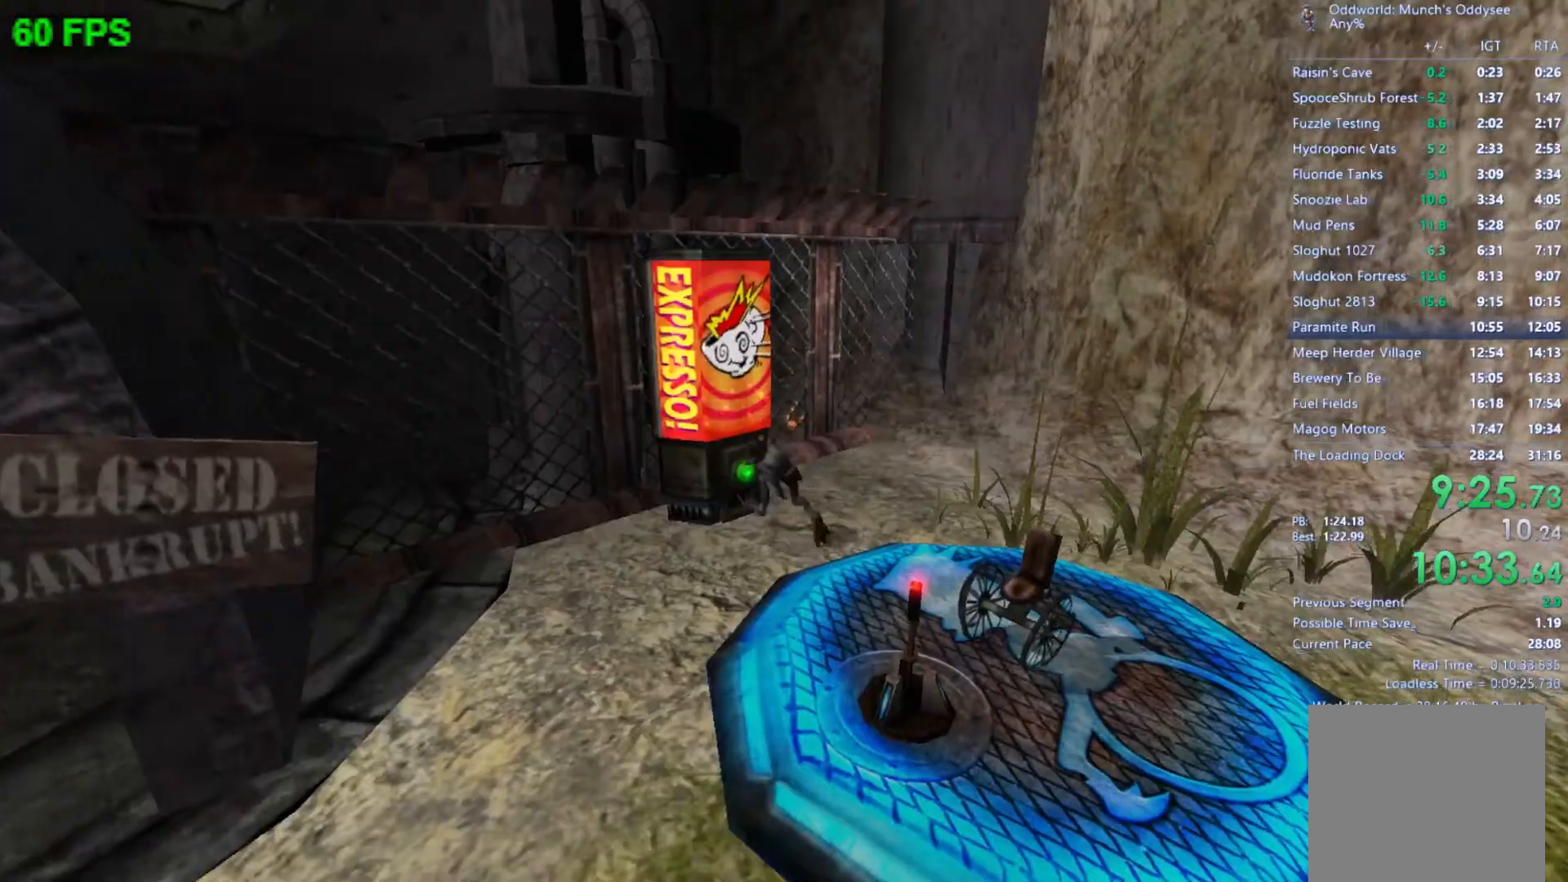
{"buttons": [], "left_stick": "down-left", "events": [[233, "A", "down"], [333, "L1", "down"], [467, "A", "up"], [467, "L1", "up"]]}
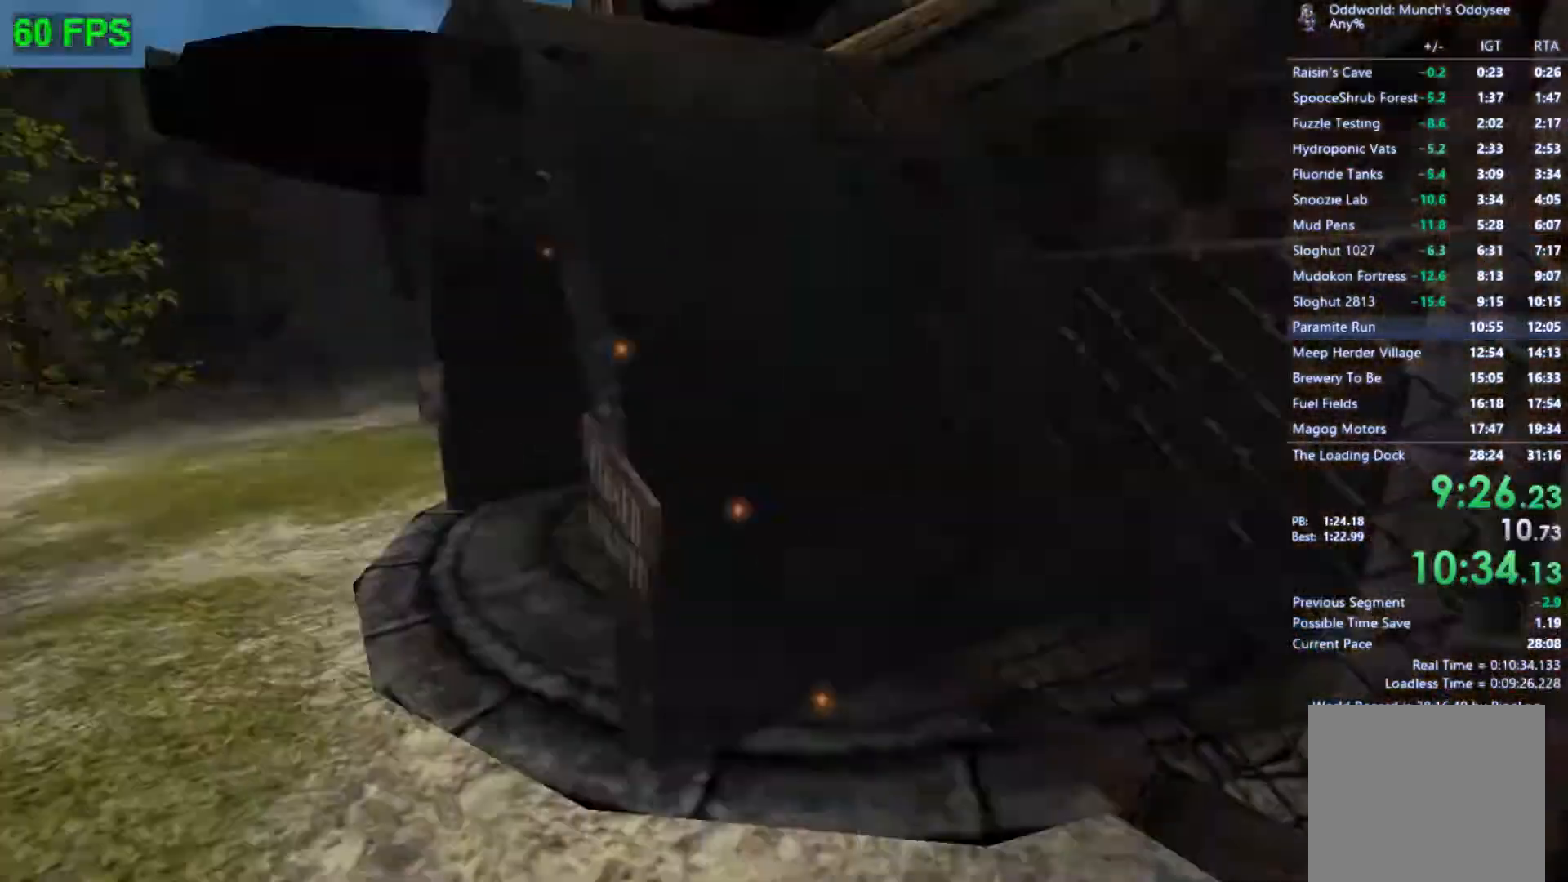
{"buttons": ["A"], "left_stick": "left", "events": [[267, "left_stick", "left"], [433, "A", "down"]]}
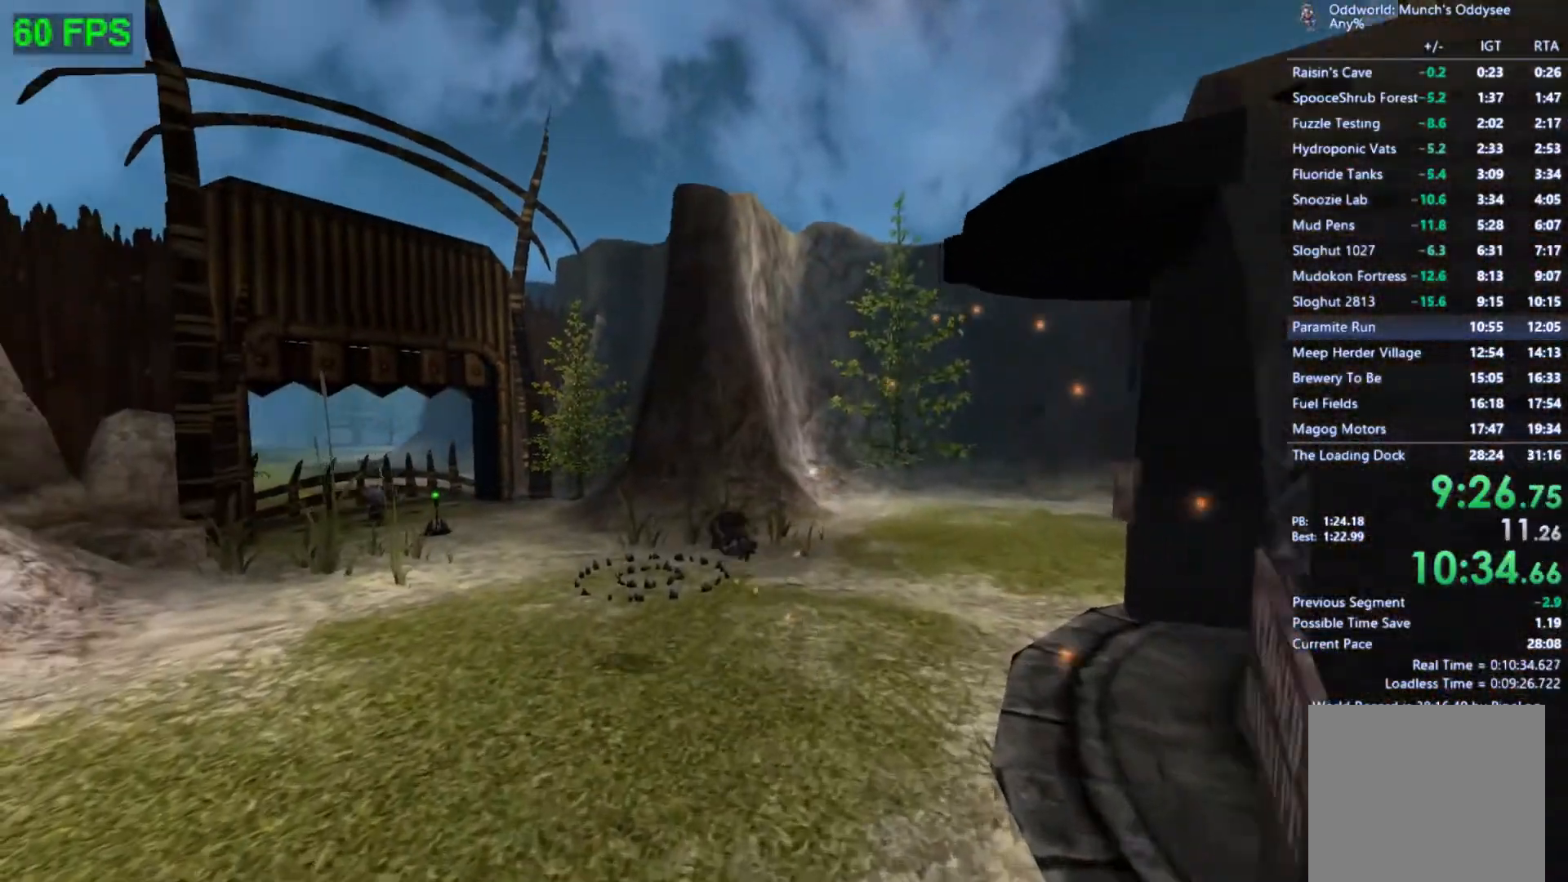
{"buttons": [], "left_stick": "up-left", "events": [[133, "A", "up"], [200, "left_stick", "up-left"]]}
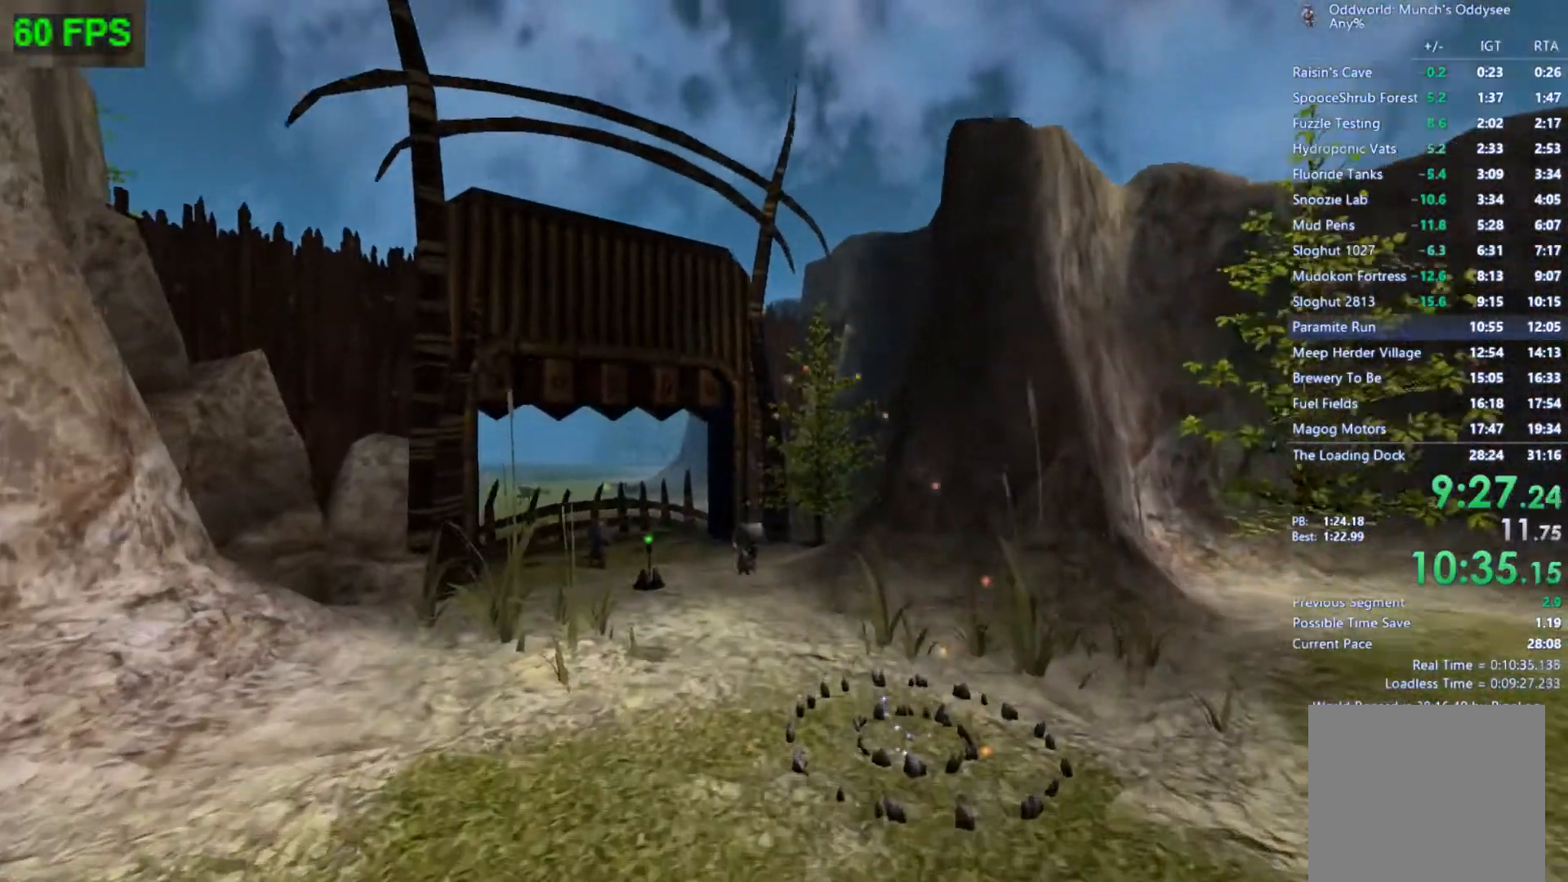
{"buttons": [], "left_stick": "up-left", "events": []}
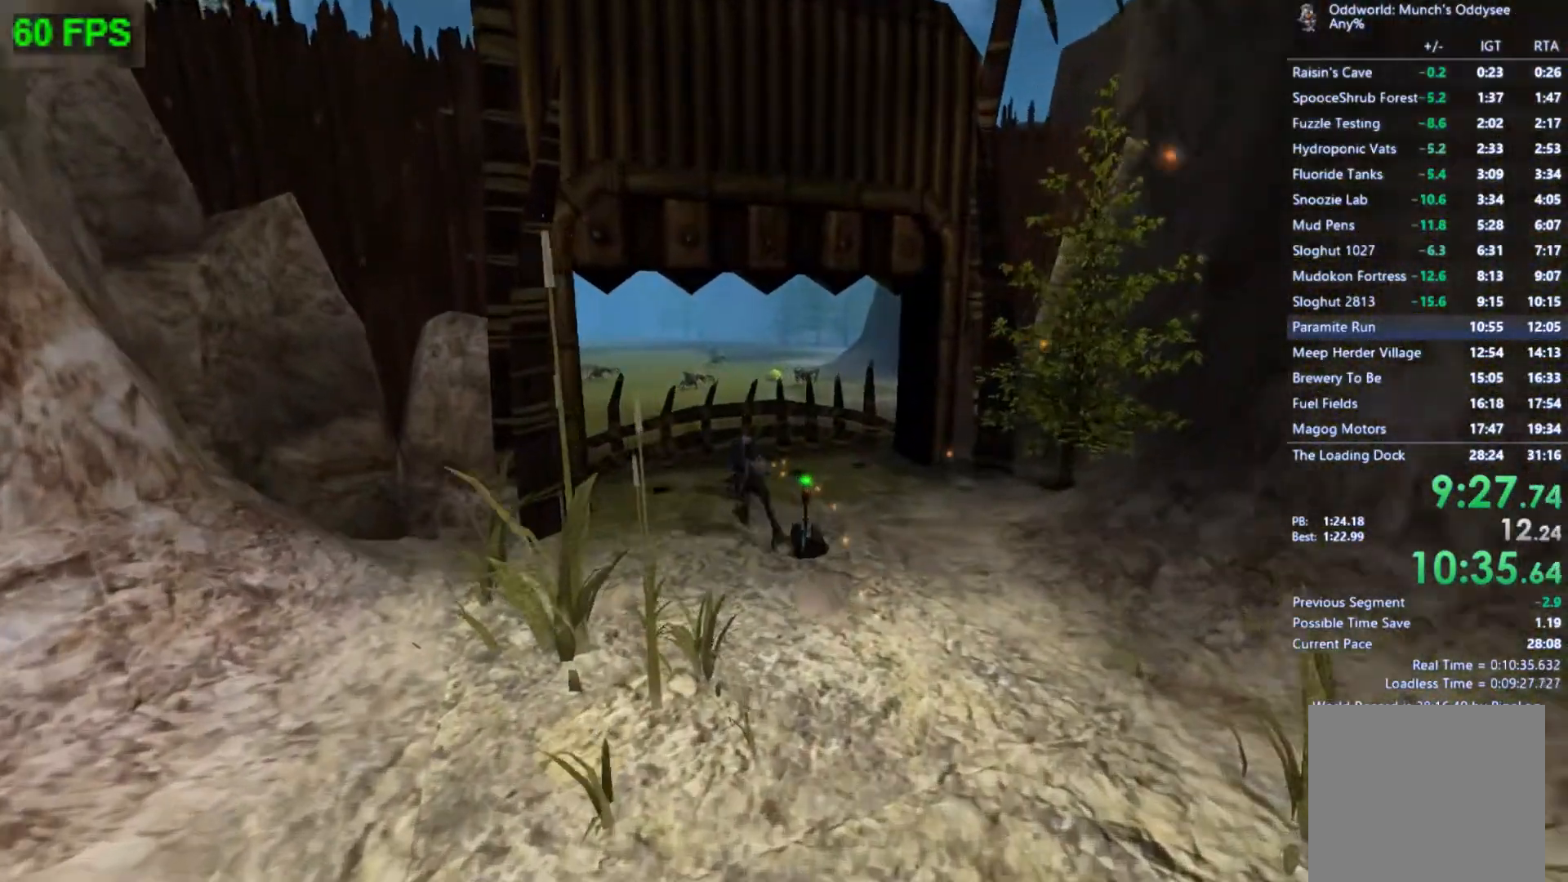
{"buttons": [], "left_stick": "center", "events": [[67, "left_stick", "center"], [133, "A", "down"], [267, "A", "up"]]}
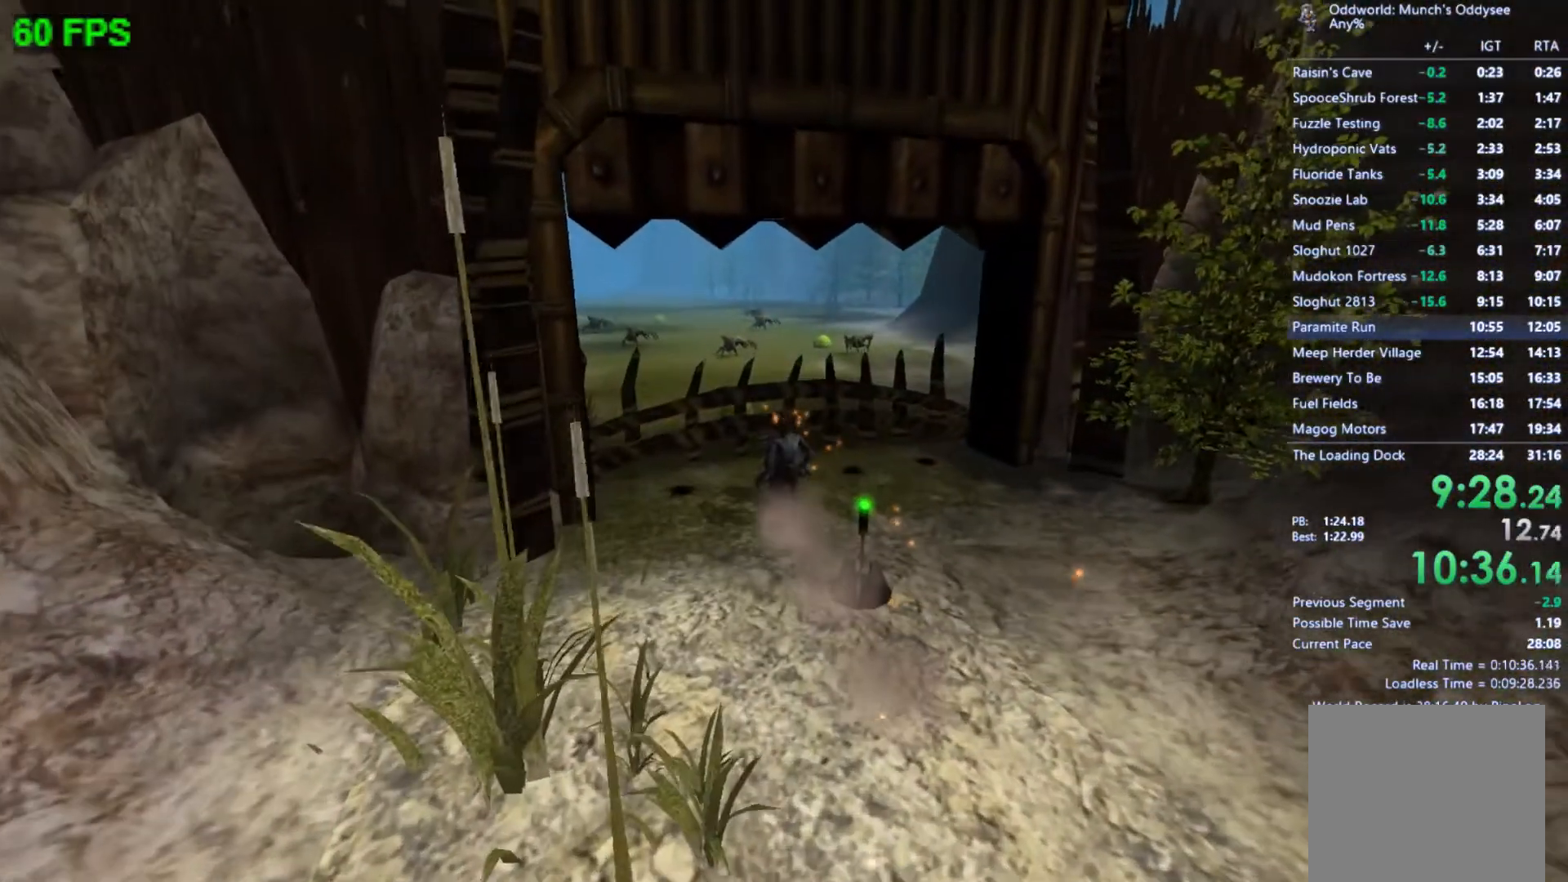
{"buttons": [], "left_stick": "center", "events": []}
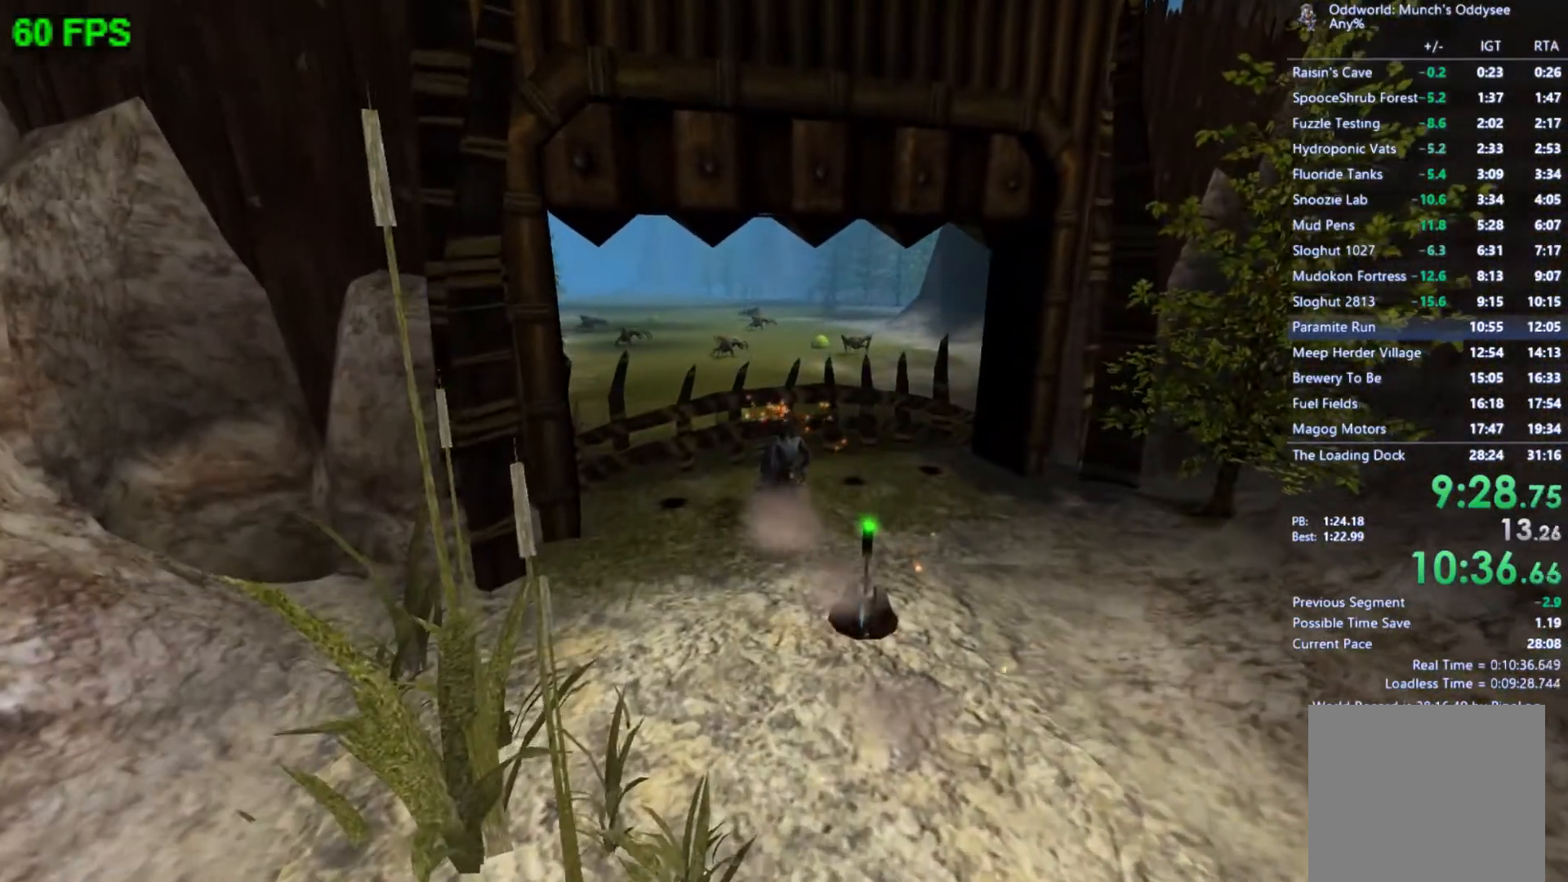
{"buttons": [], "left_stick": "center", "events": []}
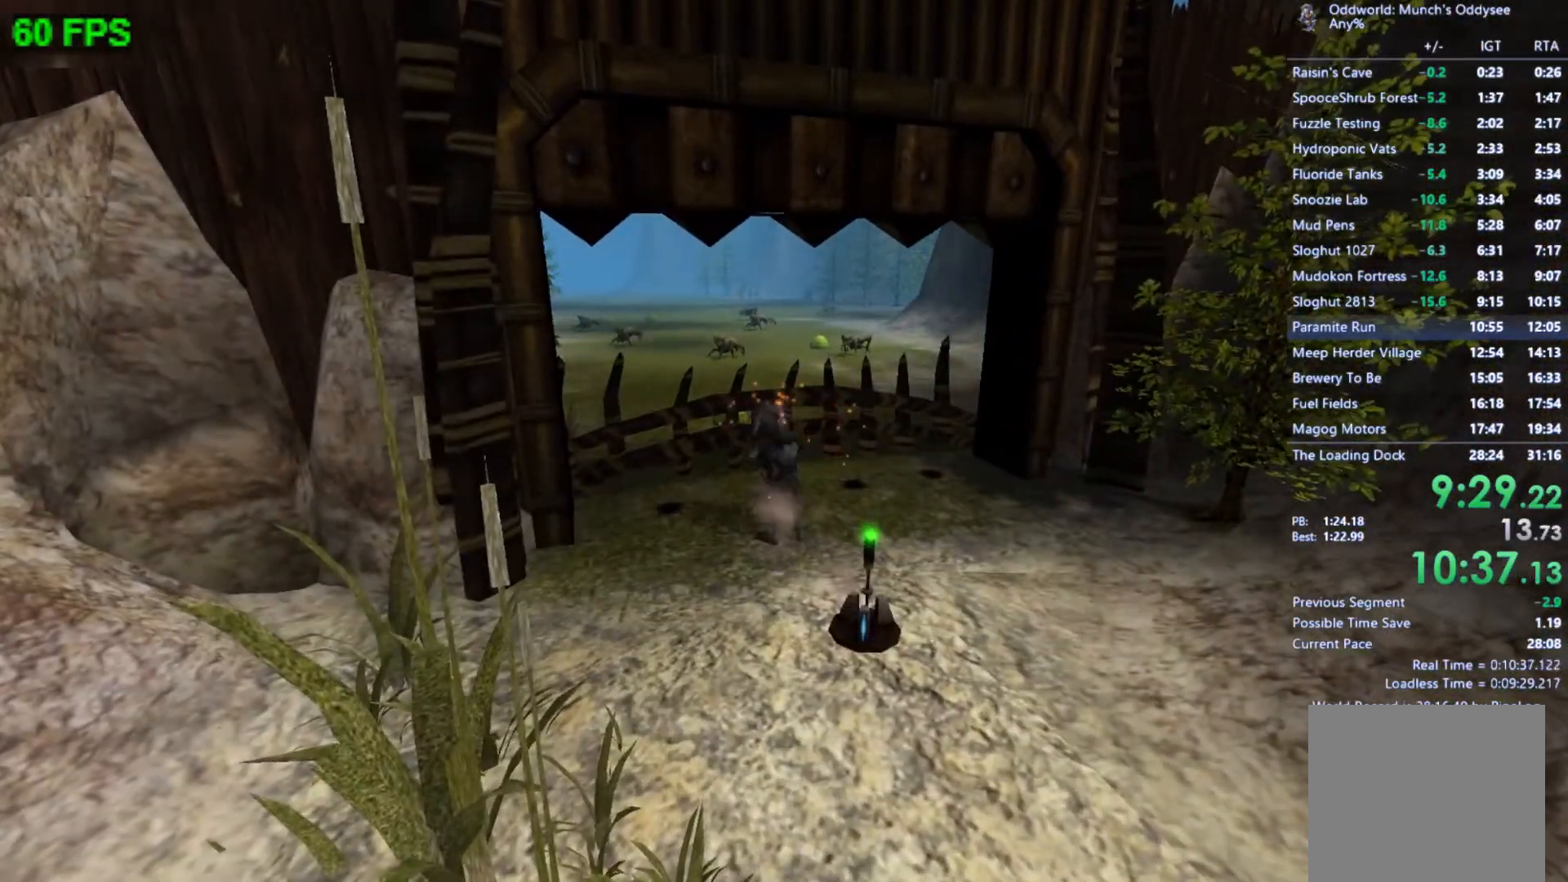
{"buttons": [], "left_stick": "center", "events": [[133, "left_stick", "up-left"], [300, "left_stick", "center"], [367, "A", "down"], [433, "A", "up"]]}
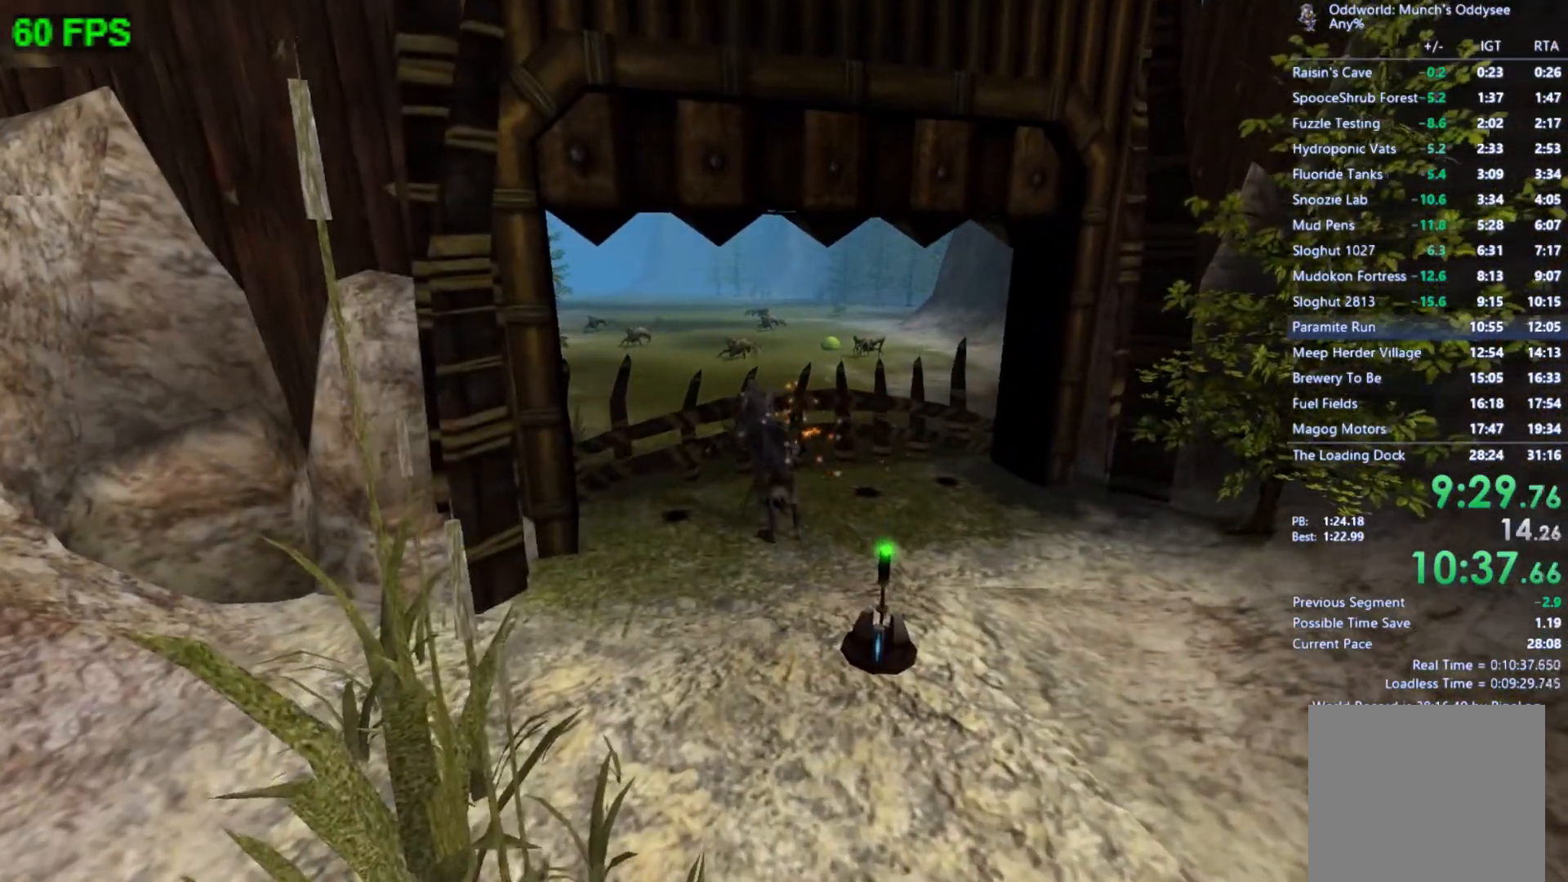
{"buttons": [], "left_stick": "center", "events": [[167, "left_stick", "up-left"], [467, "left_stick", "center"]]}
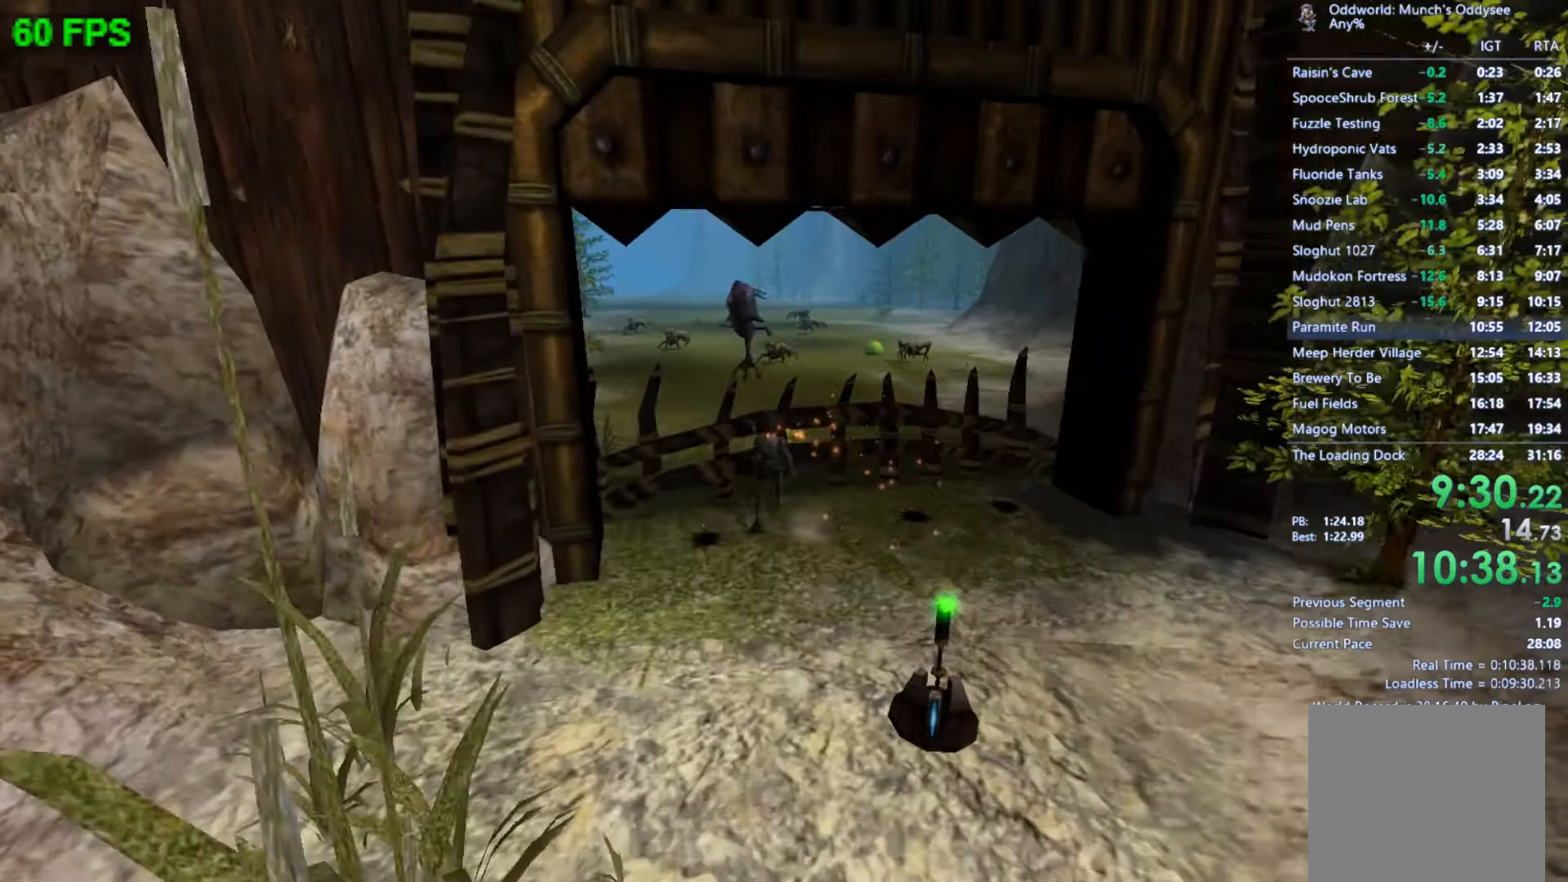
{"buttons": [], "left_stick": "up-left", "events": [[167, "A", "down"], [300, "left_stick", "up-left"], [400, "A", "up"]]}
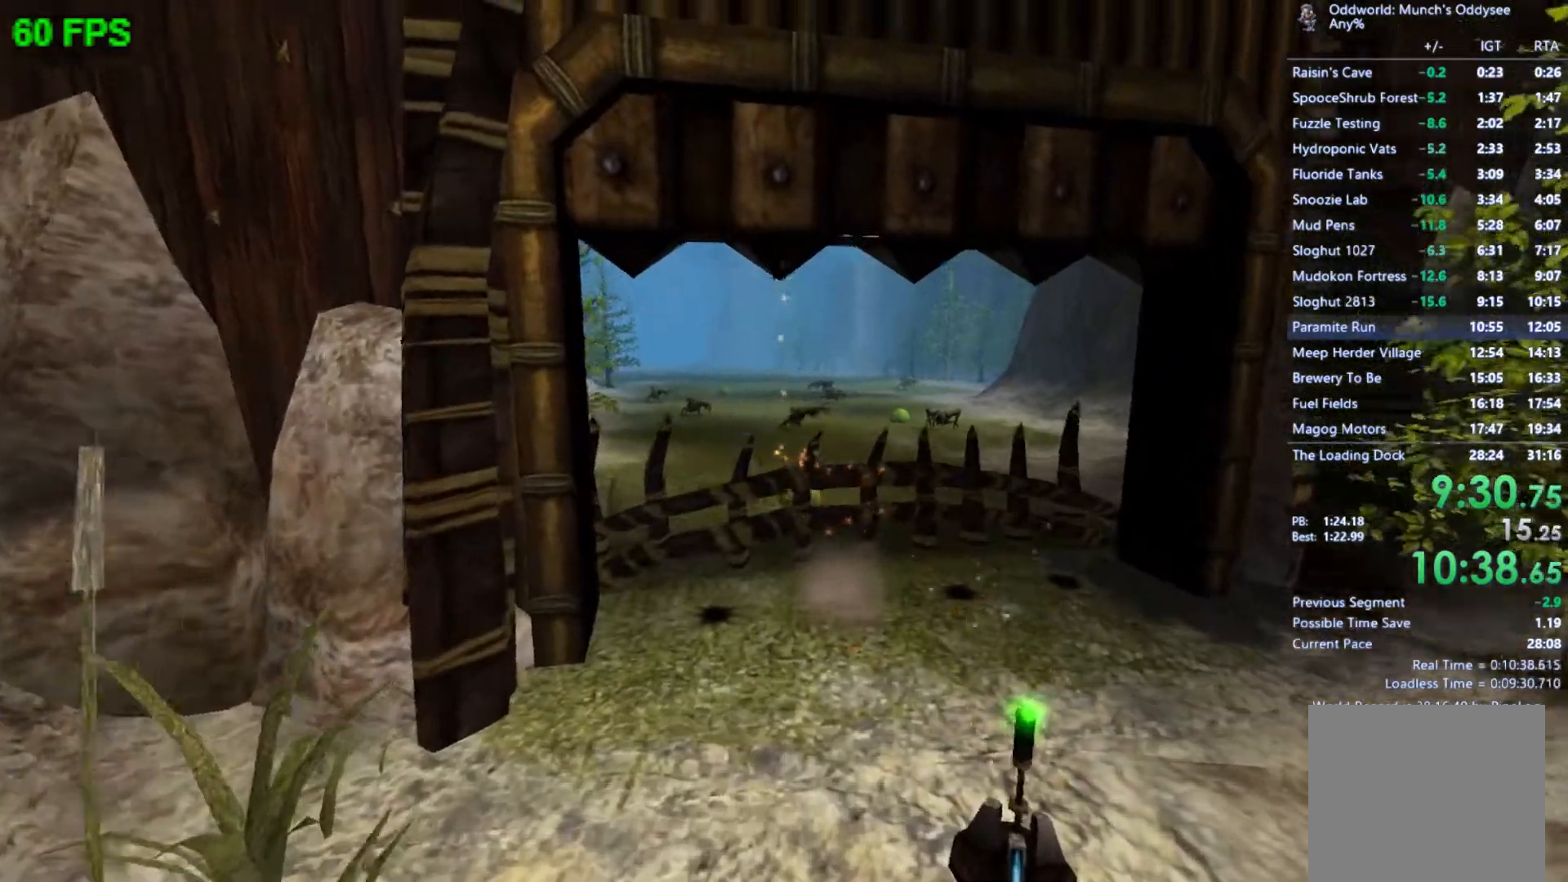
{"buttons": [], "left_stick": "center", "events": [[33, "left_stick", "up"], [433, "left_stick", "center"]]}